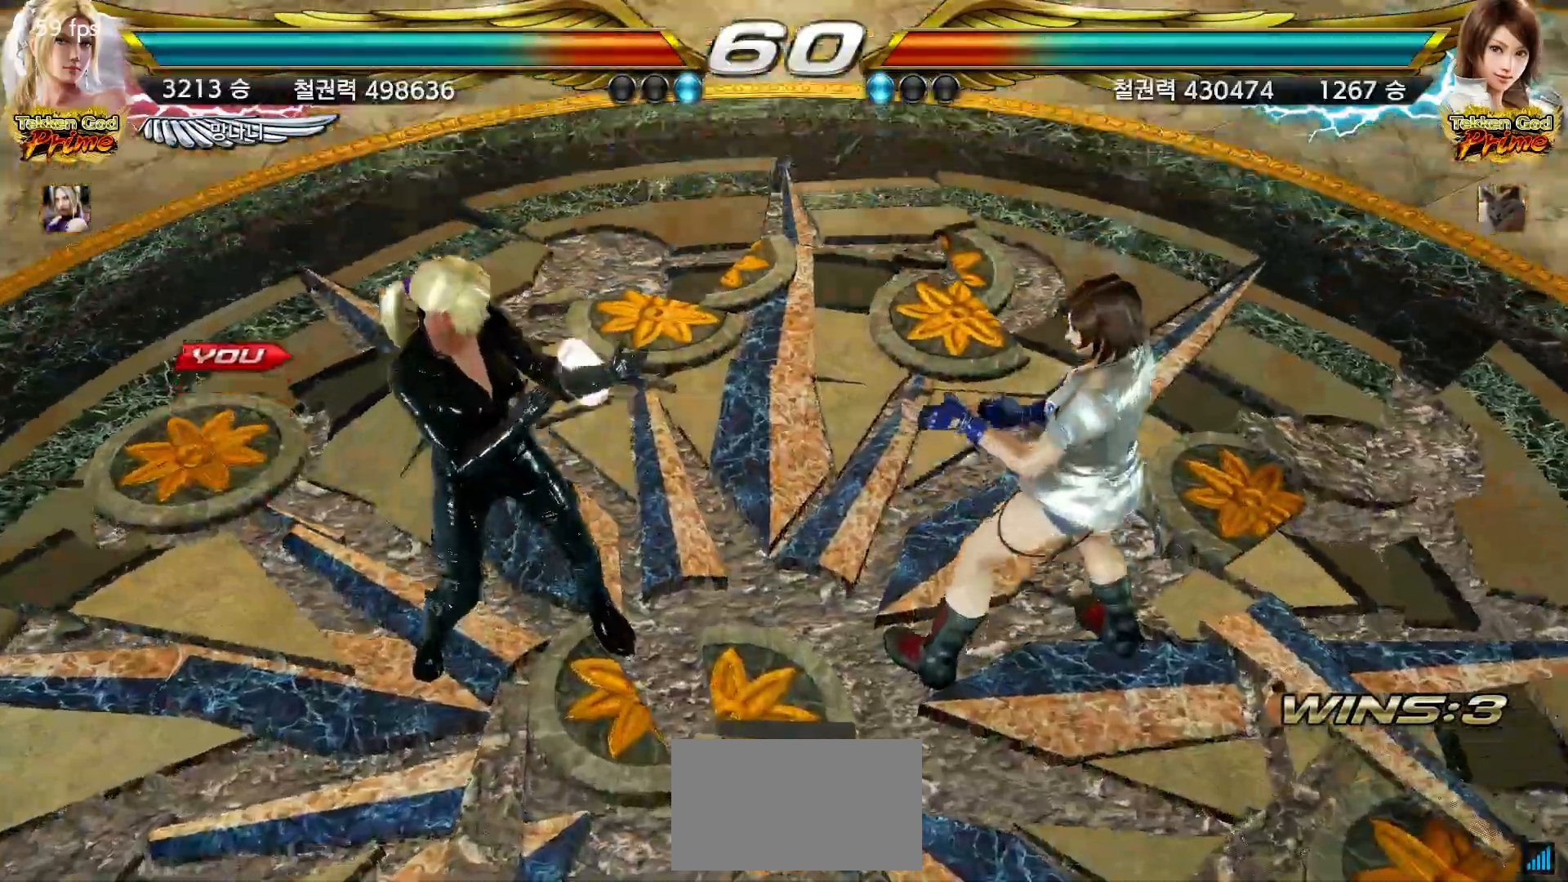
Gameplay with a controller (arcade stick); each line is a JSON object with the inputs held at the frame after it (dt_ms = milliseconds from this image to that frame). "events" lists button and stick changes between this image and that frame as [ms after this image, input, new state], when the widget could be followed in between. Not read: L3 R3.
{"dt_ms": 1000, "buttons": [], "left_stick": "center"}
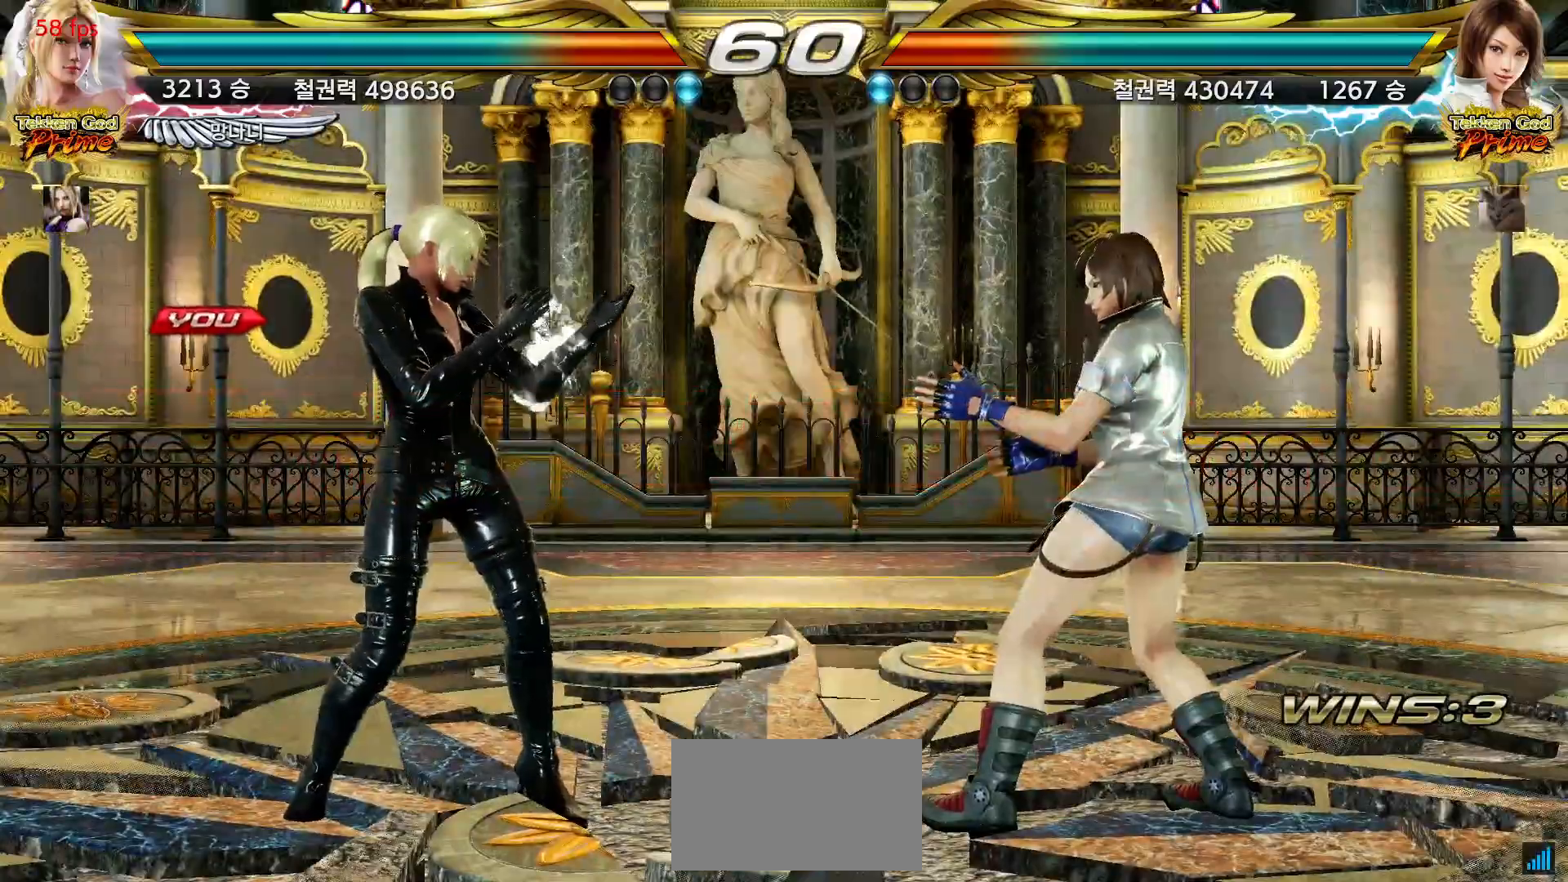
{"dt_ms": 500, "buttons": ["START"], "left_stick": "center", "events": [[117, "START", "down"], [250, "START", "up"], [300, "START", "down"], [350, "START", "up"], [400, "START", "down"], [433, "START", "up"], [500, "START", "down"]]}
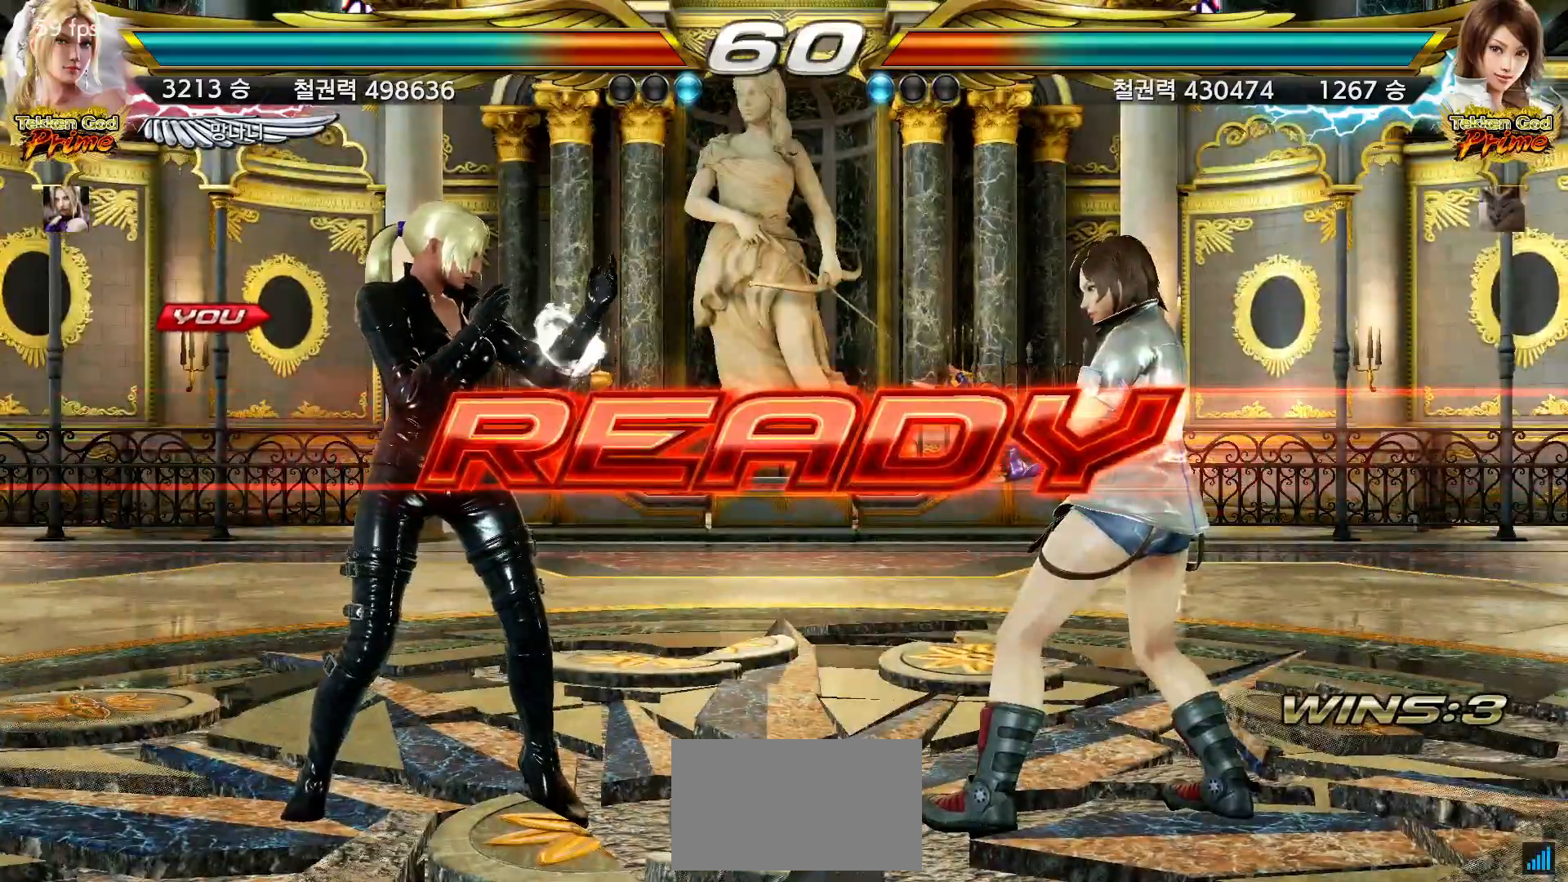
{"dt_ms": 500, "buttons": [], "left_stick": "center", "events": [[33, "START", "up"], [83, "START", "down"], [117, "START", "up"], [167, "START", "down"], [217, "START", "up"], [250, "START", "down"], [300, "START", "up"]]}
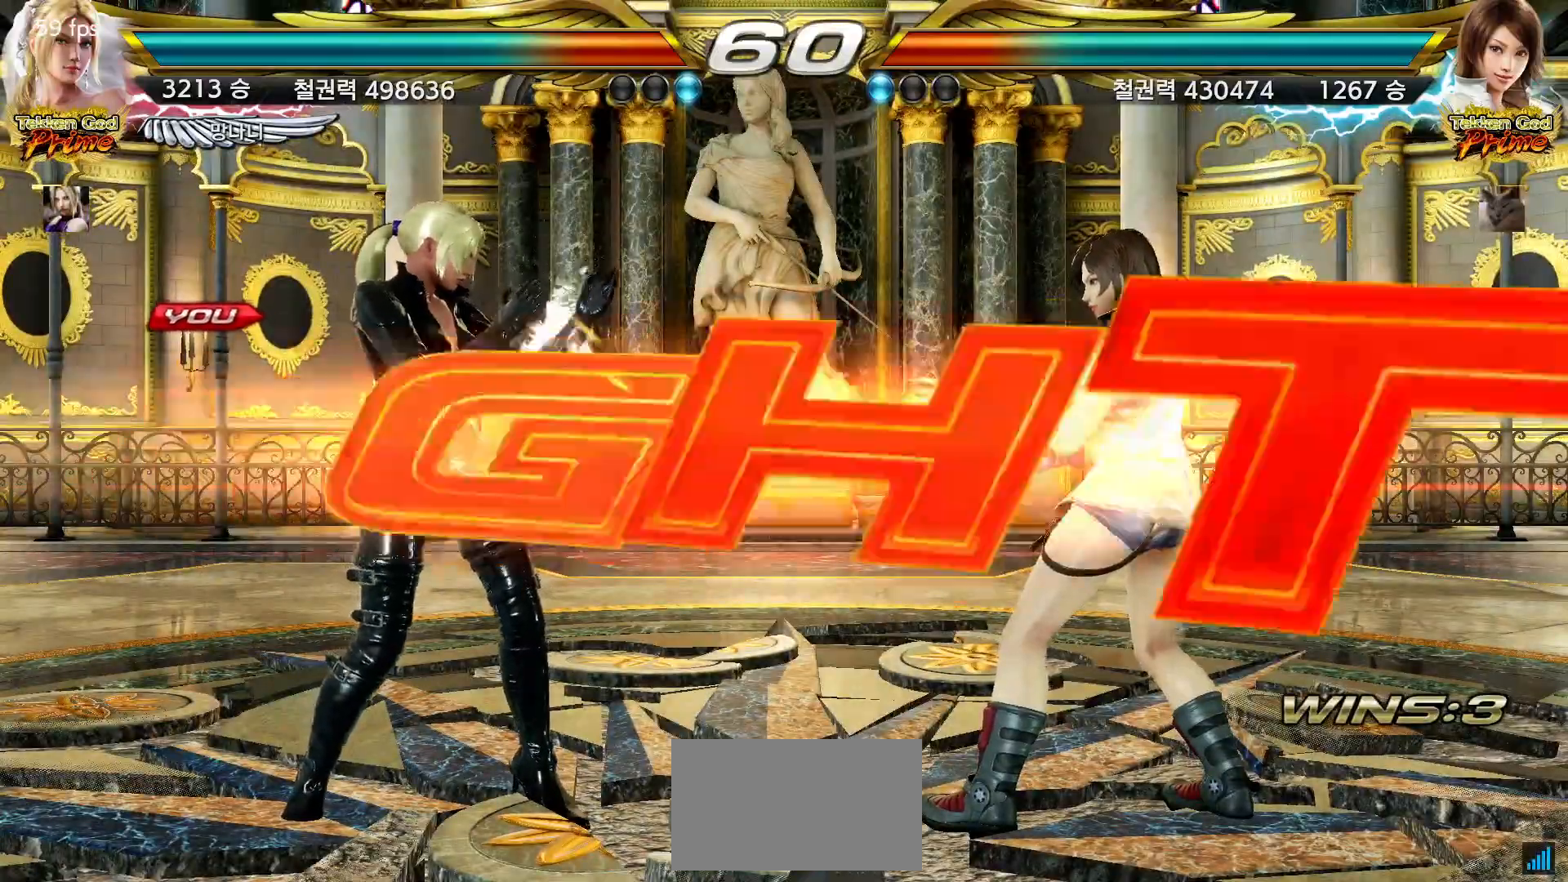
{"dt_ms": 500, "buttons": [], "left_stick": "down", "events": [[500, "left_stick", "down"]]}
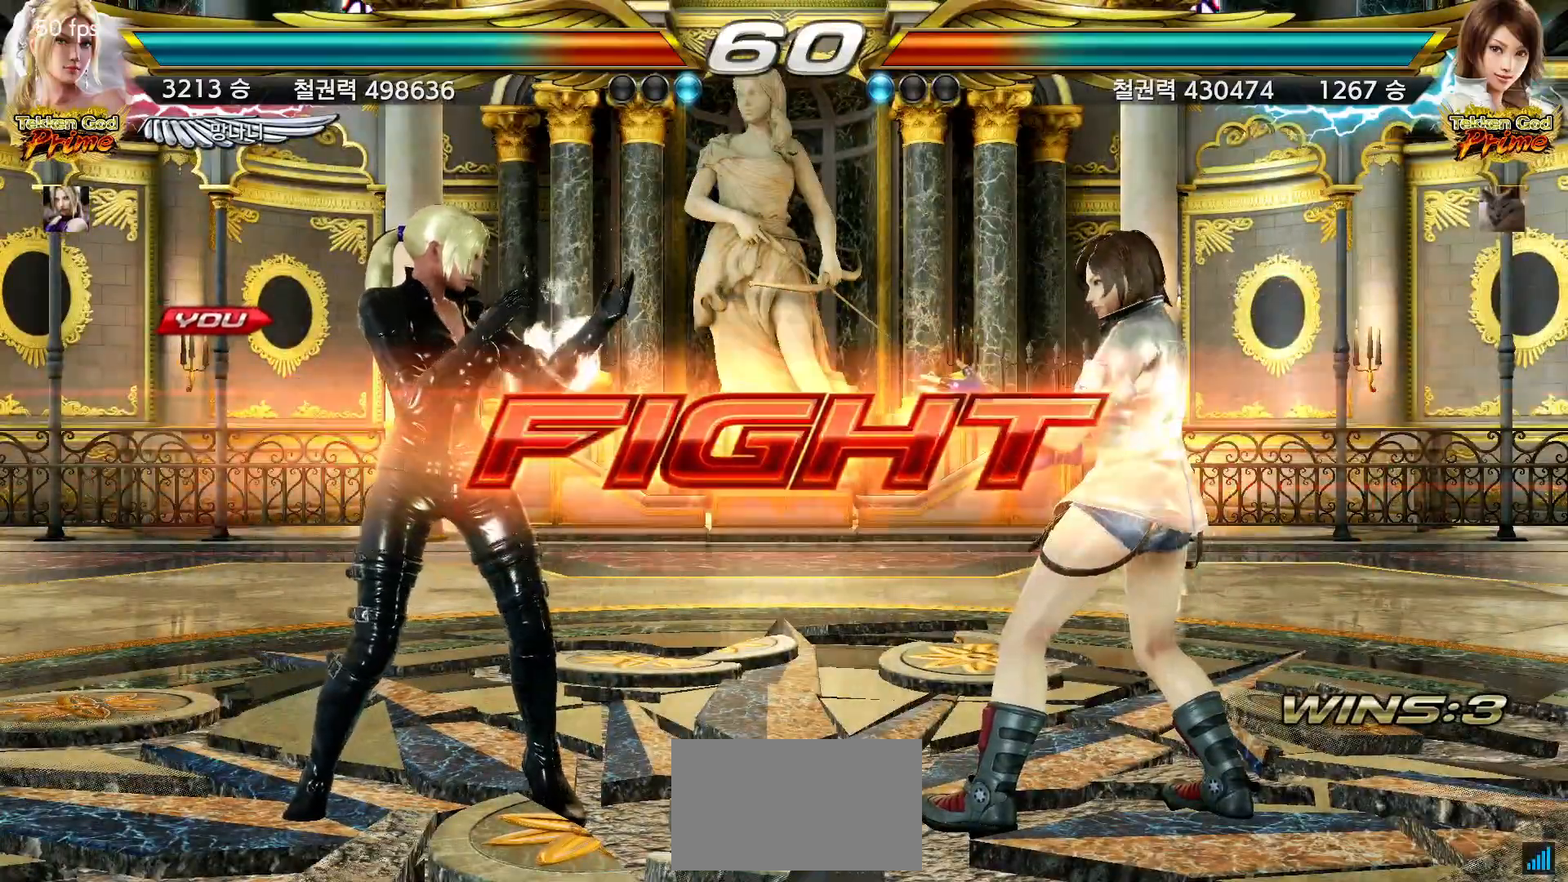
{"dt_ms": 500, "buttons": [], "left_stick": "center", "events": [[33, "CIRCLE", "down"], [117, "left_stick", "center"], [133, "CIRCLE", "up"]]}
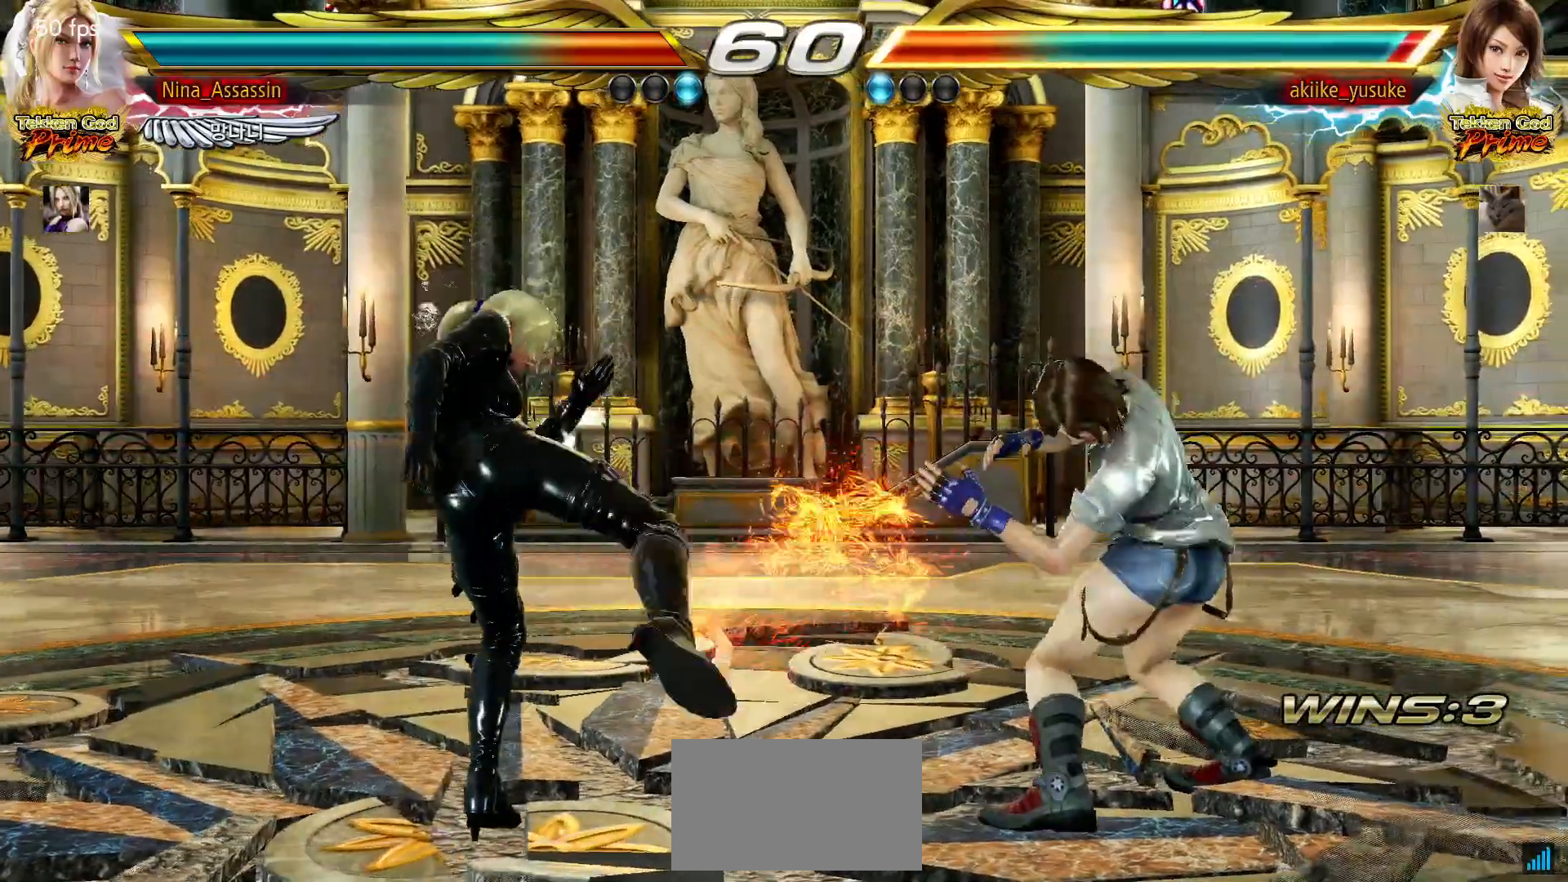
{"dt_ms": 500, "buttons": ["SQUARE"], "left_stick": "center", "events": [[200, "left_stick", "up-right"], [233, "SQUARE", "down"], [267, "SQUARE", "up"], [317, "SQUARE", "down"], [450, "SQUARE", "up"], [467, "left_stick", "center"], [500, "SQUARE", "down"]]}
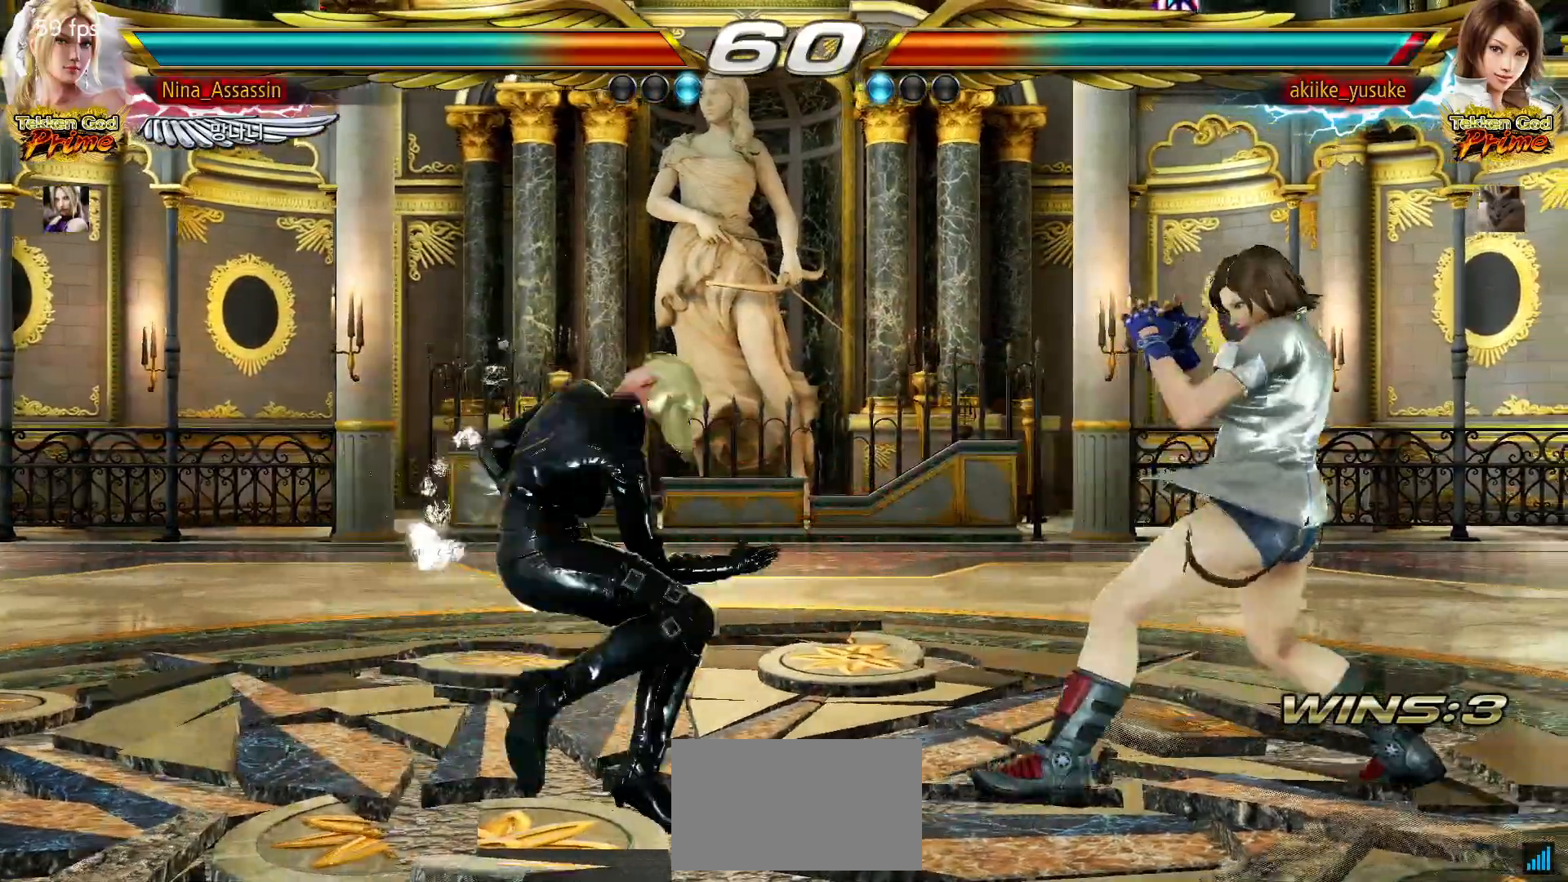
{"dt_ms": 500, "buttons": [], "left_stick": "center", "events": [[33, "SQUARE", "up"]]}
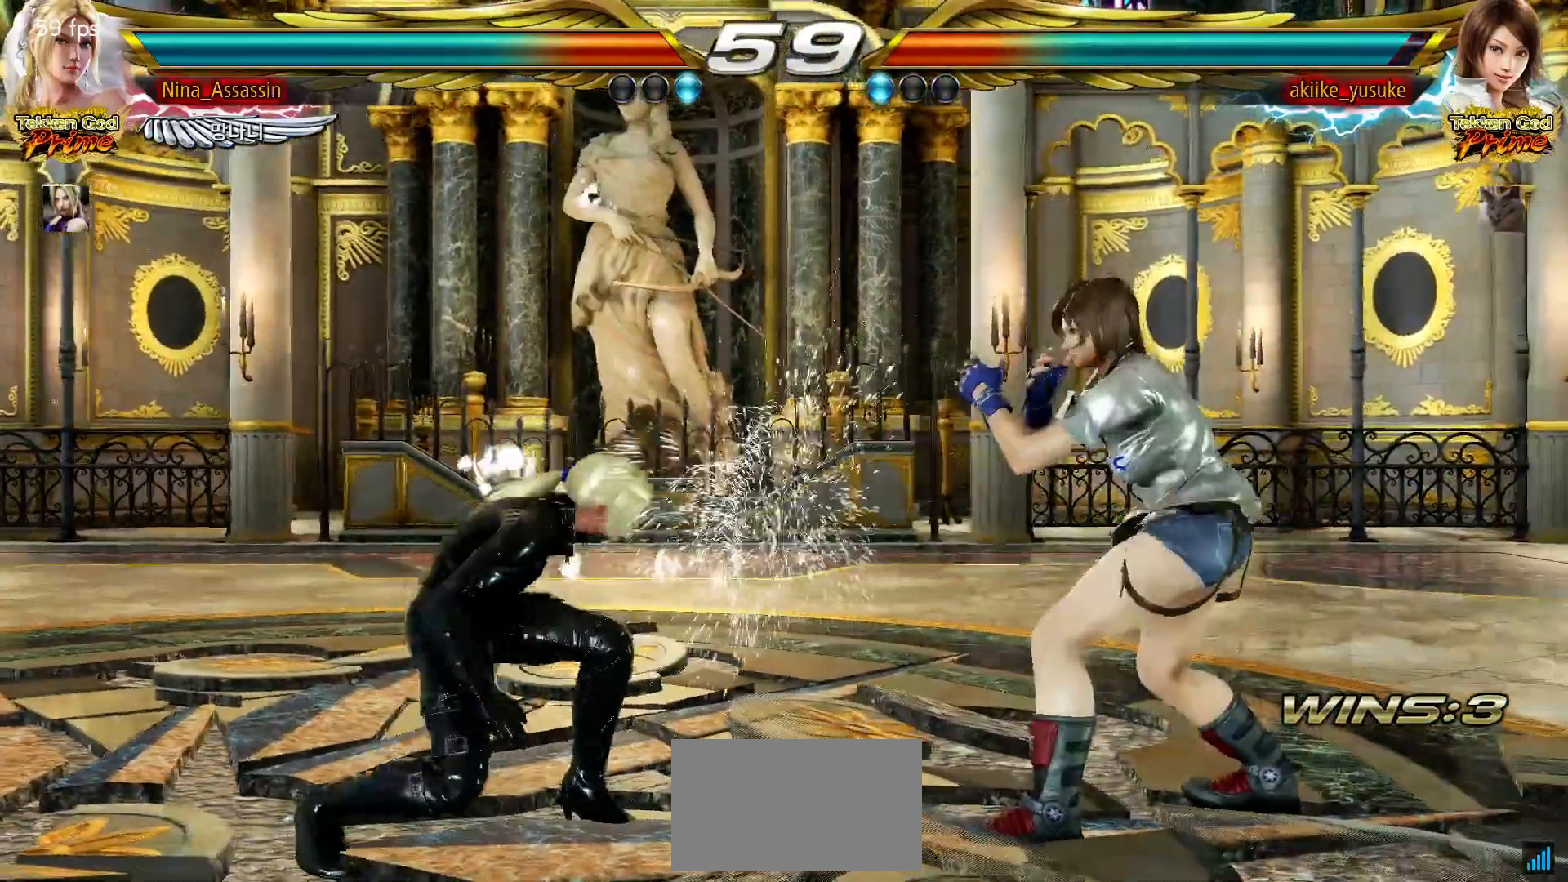
{"dt_ms": 500, "buttons": [], "left_stick": "left", "events": [[117, "left_stick", "left"], [183, "left_stick", "center"], [267, "left_stick", "left"]]}
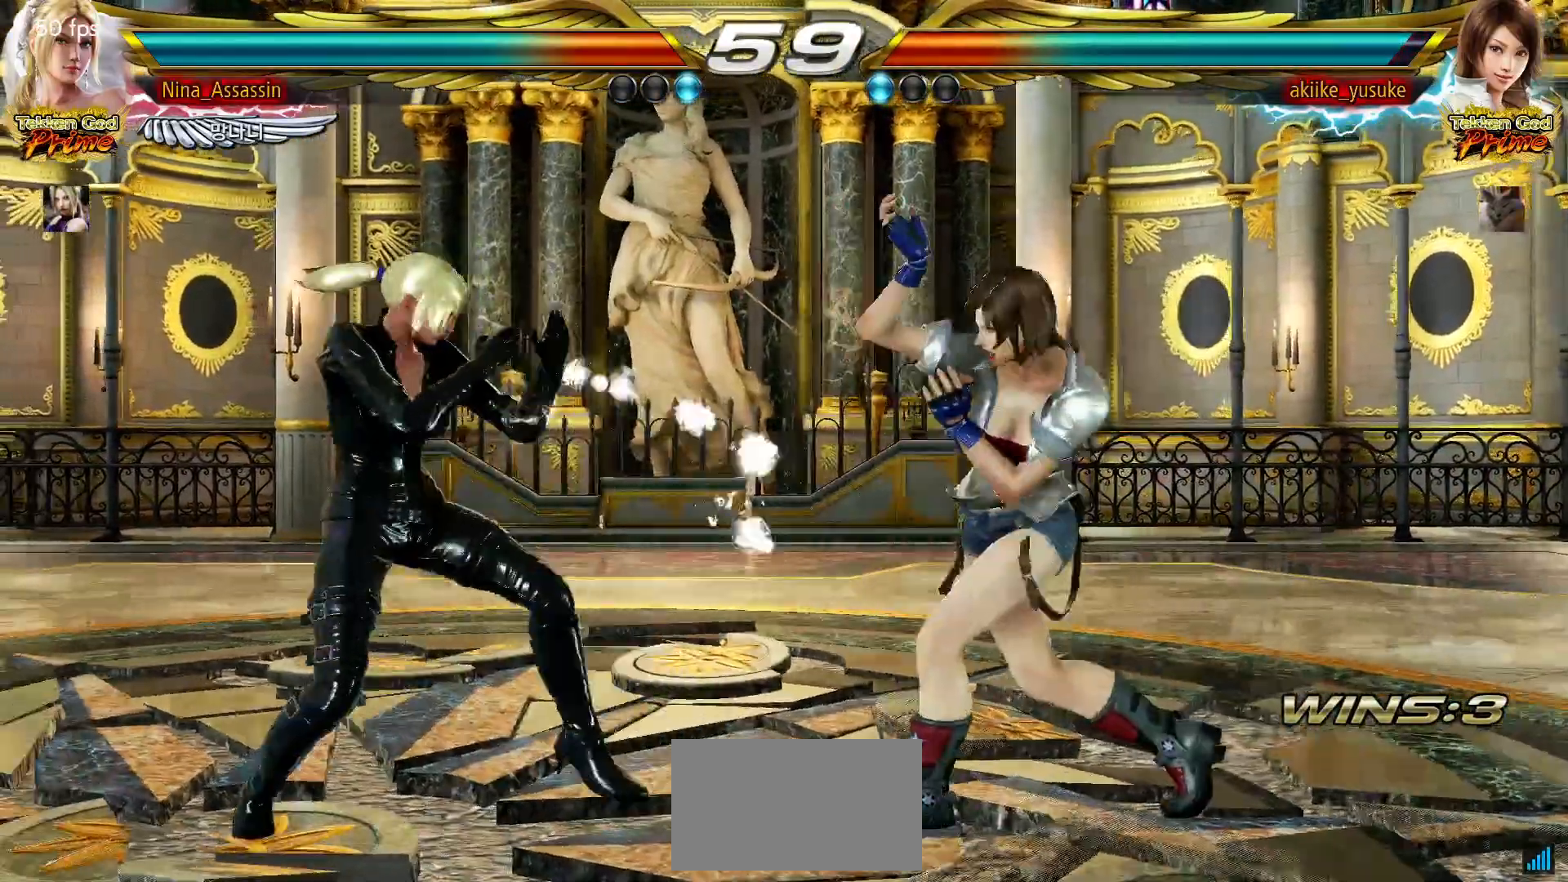
{"dt_ms": 500, "buttons": [], "left_stick": "right", "events": [[83, "left_stick", "down"], [133, "left_stick", "center"], [283, "left_stick", "left"], [350, "left_stick", "center"], [483, "left_stick", "right"]]}
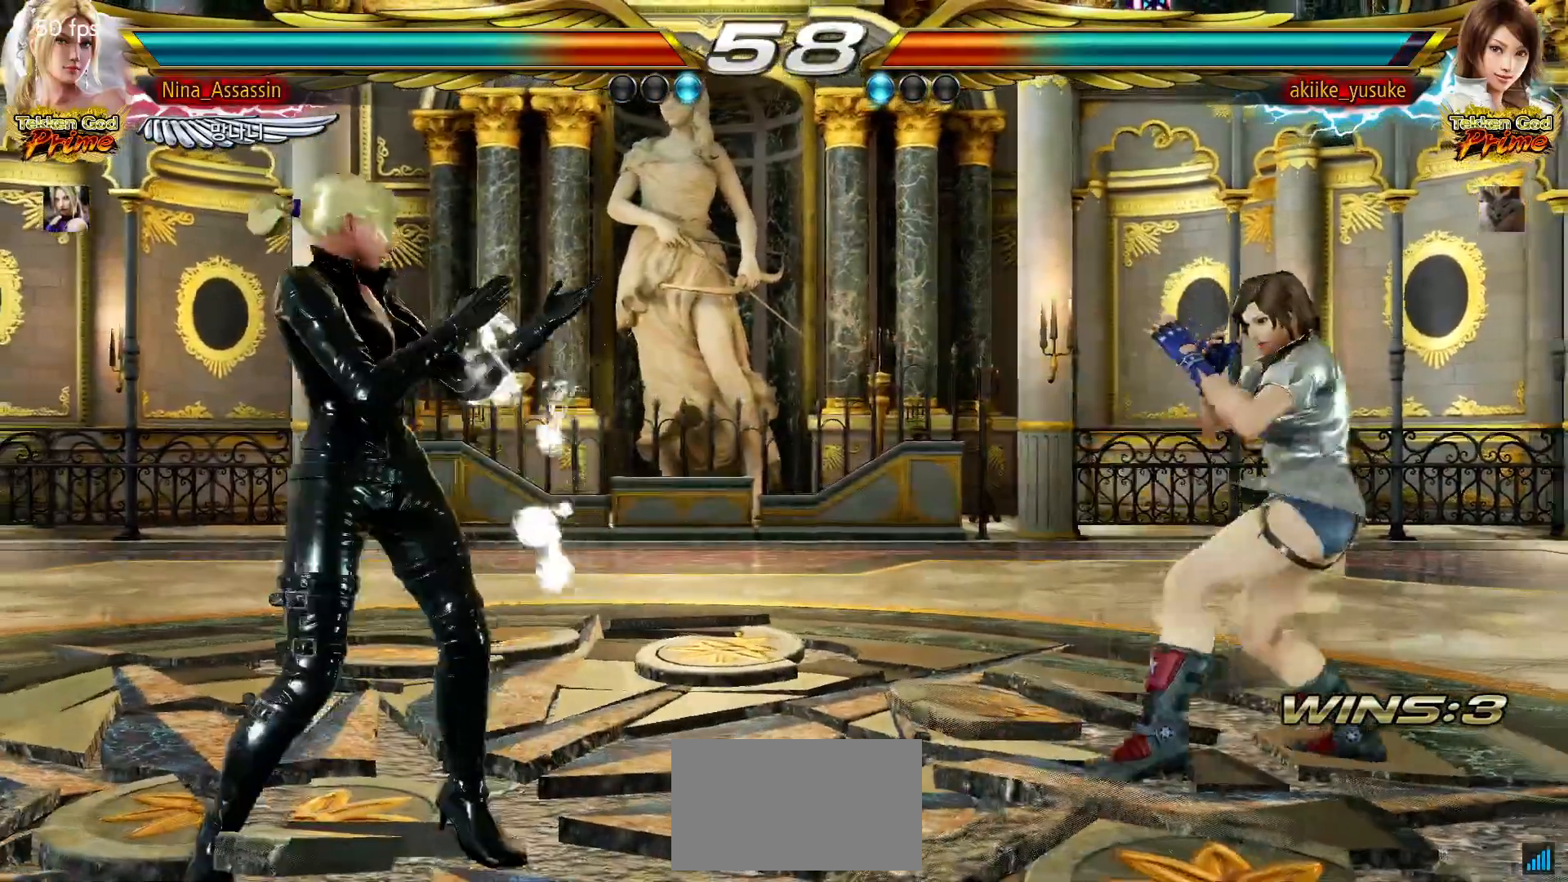
{"dt_ms": 500, "buttons": [], "left_stick": "center", "events": [[250, "left_stick", "down"], [283, "CIRCLE", "down"], [383, "CIRCLE", "up"], [383, "left_stick", "center"]]}
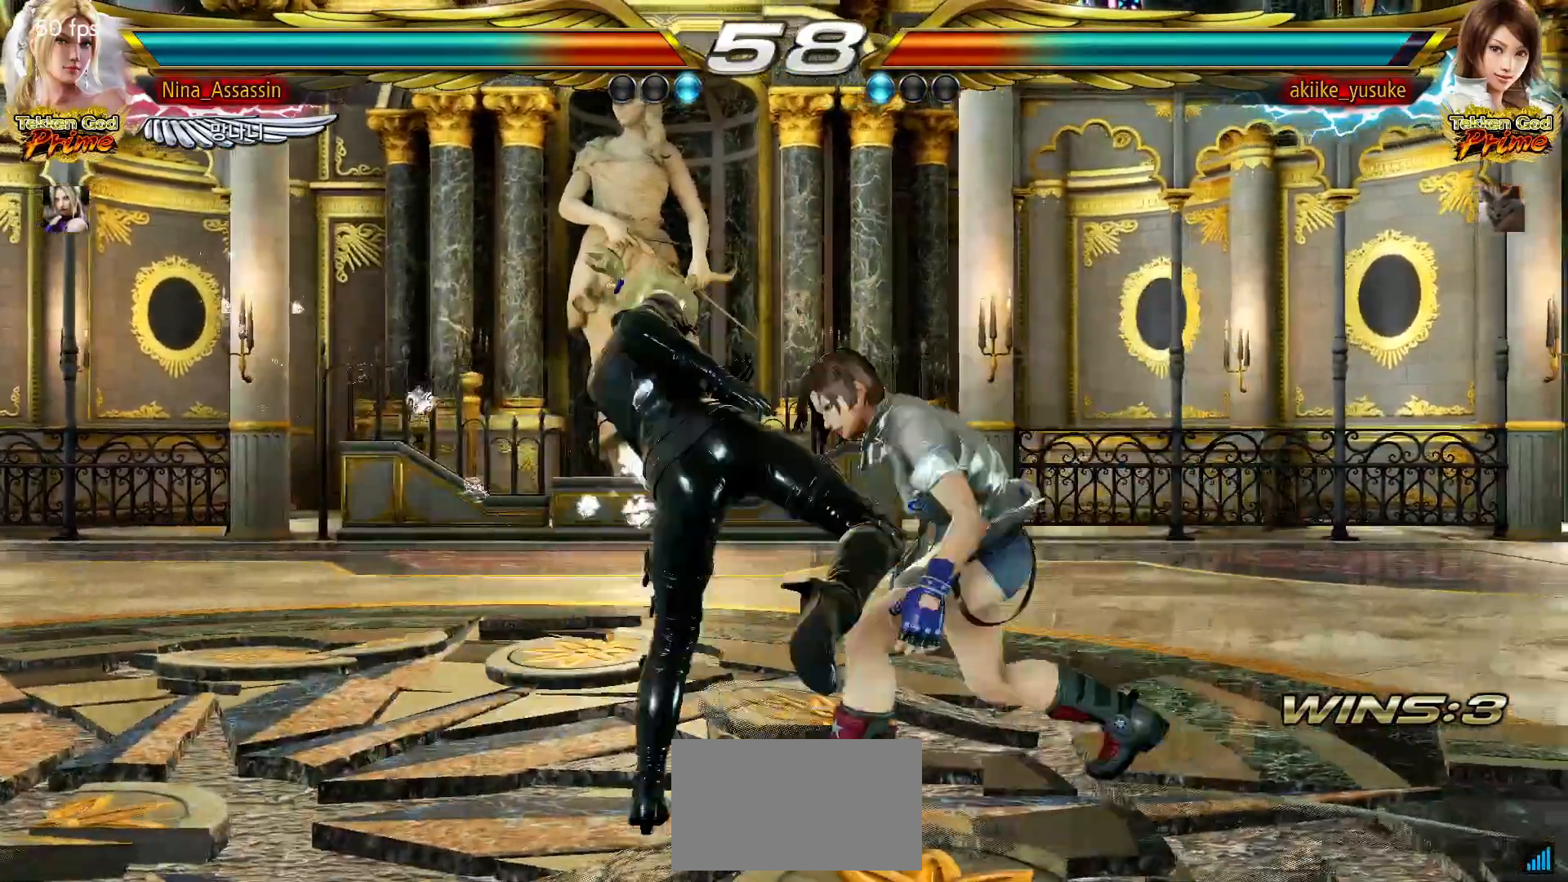
{"dt_ms": 500, "buttons": ["SQUARE"], "left_stick": "down", "events": [[467, "left_stick", "down"], [483, "SQUARE", "down"]]}
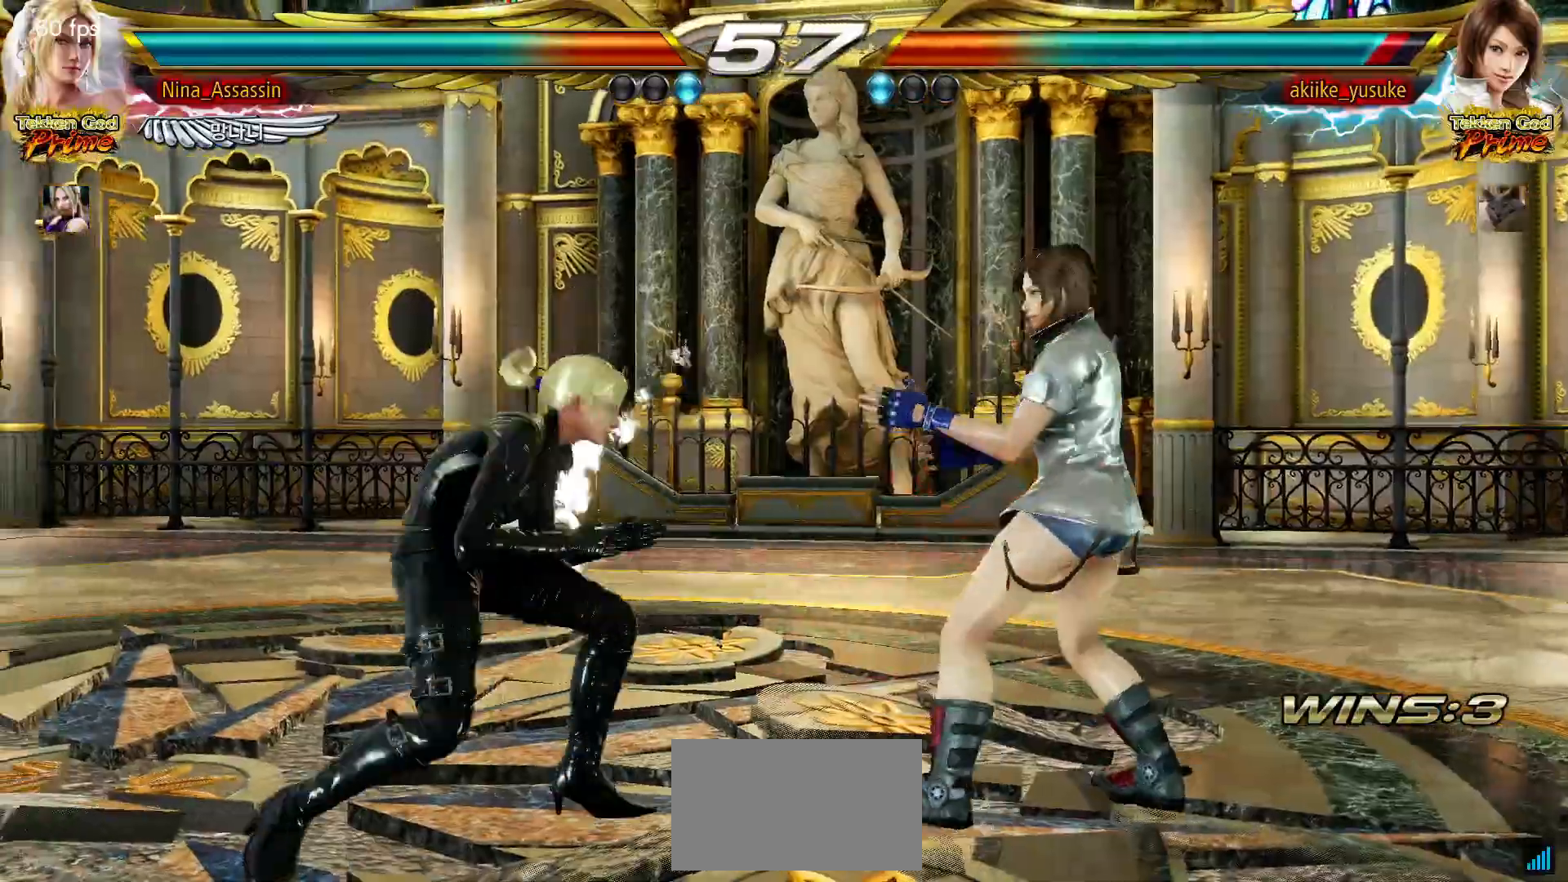
{"dt_ms": 500, "buttons": [], "left_stick": "center", "events": [[17, "SQUARE", "up"], [50, "SQUARE", "down"], [83, "SQUARE", "up"], [133, "SQUARE", "down"], [167, "SQUARE", "up"], [217, "SQUARE", "down"], [217, "left_stick", "center"], [250, "SQUARE", "up"]]}
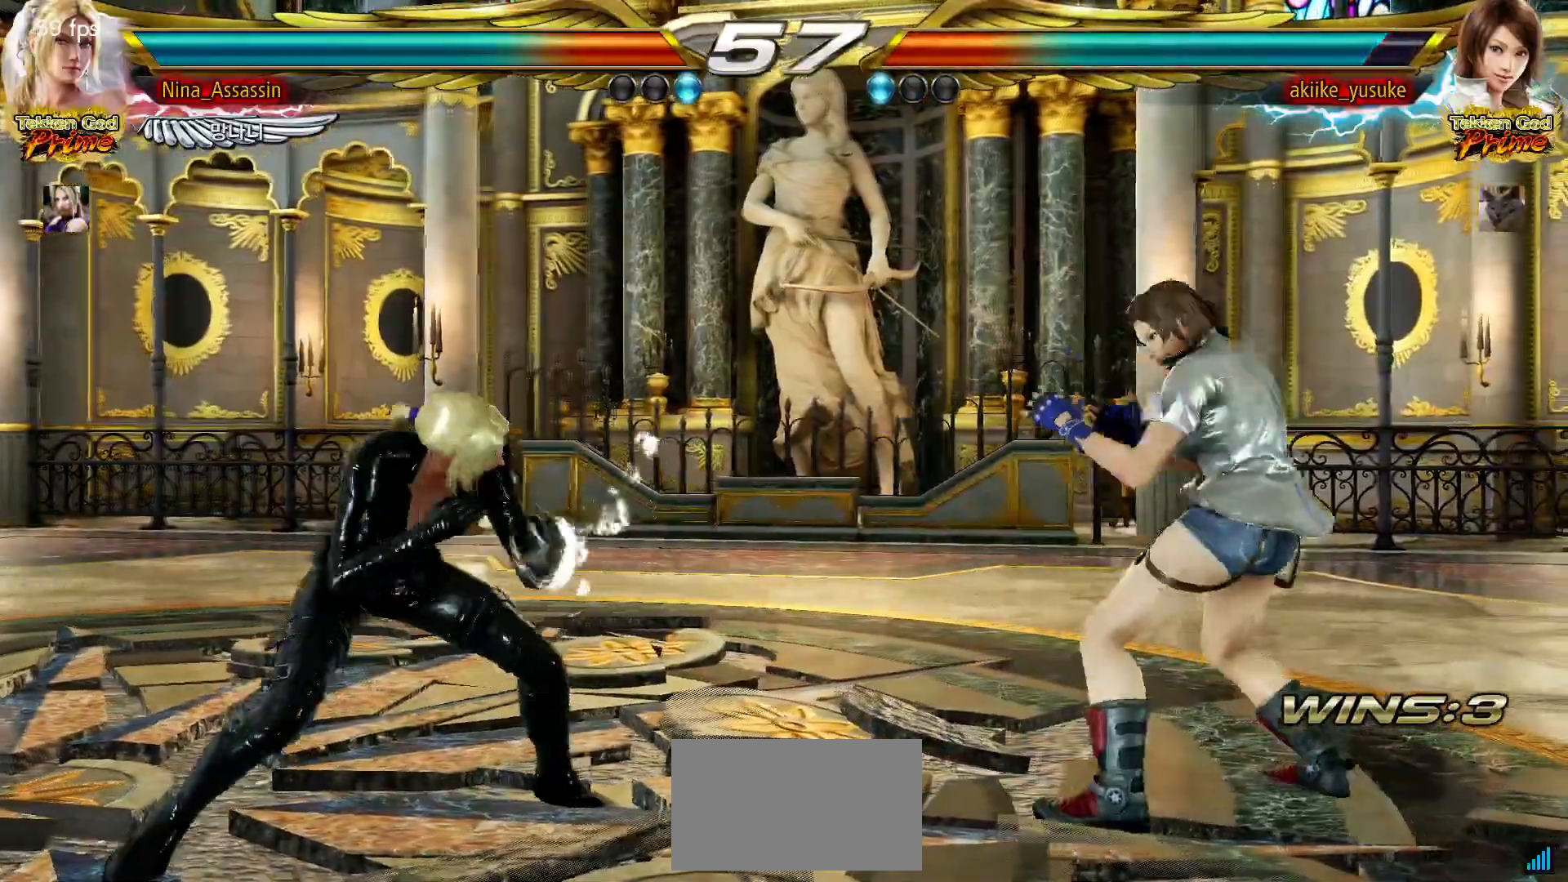
{"dt_ms": 500, "buttons": [], "left_stick": "down-right", "events": [[83, "left_stick", "left"], [150, "left_stick", "center"], [217, "left_stick", "left"], [333, "left_stick", "center"], [383, "left_stick", "down-right"], [417, "TRIANGLE", "down"], [500, "TRIANGLE", "up"]]}
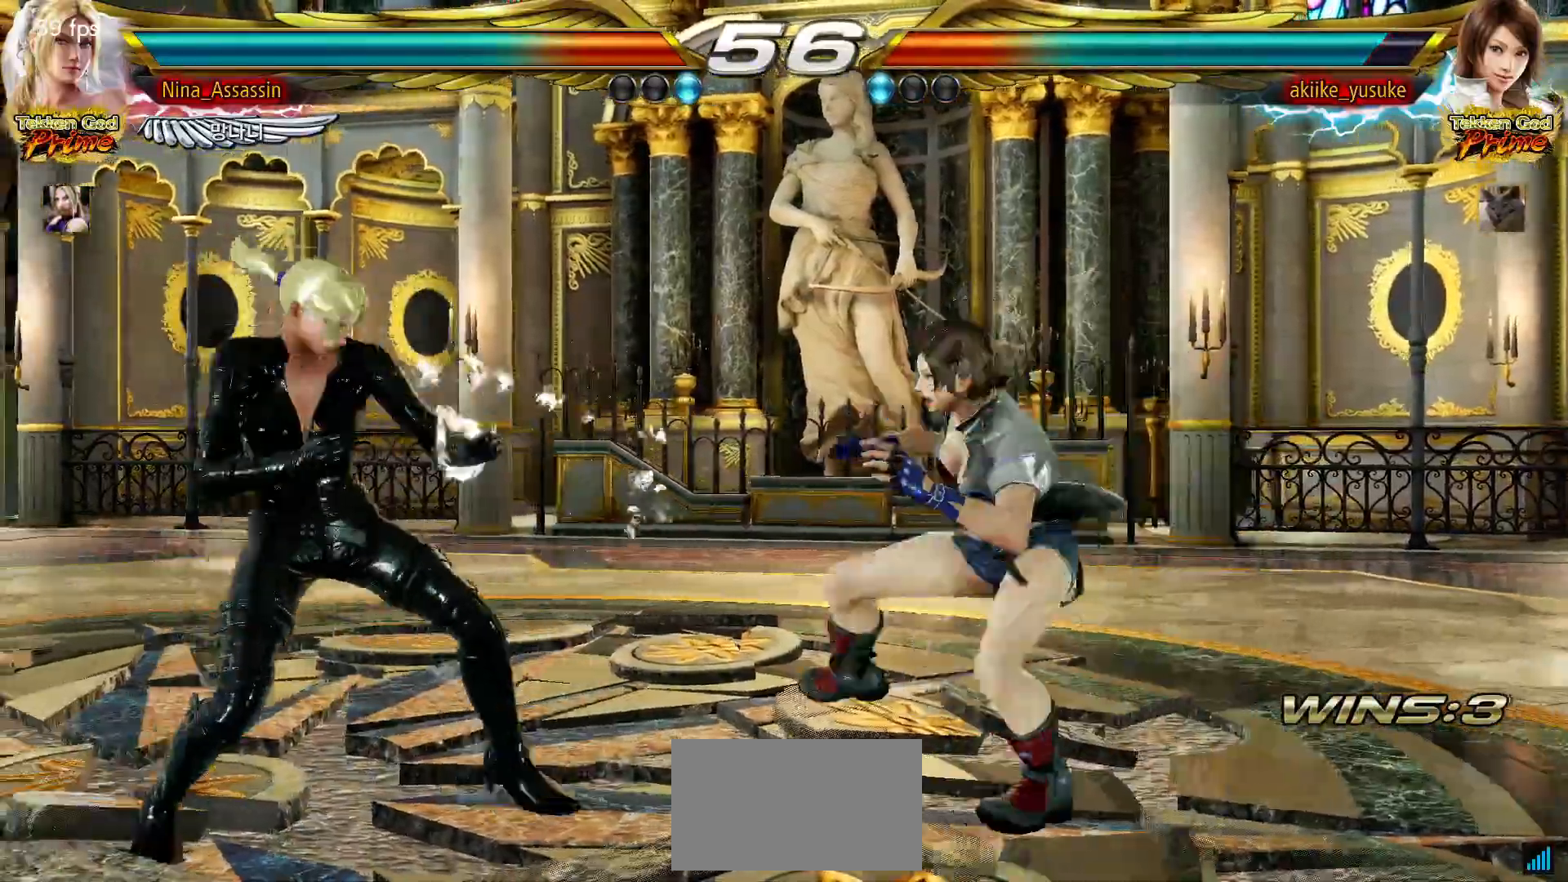
{"dt_ms": 500, "buttons": [], "left_stick": "center", "events": [[33, "TRIANGLE", "down"], [67, "left_stick", "center"], [117, "TRIANGLE", "up"]]}
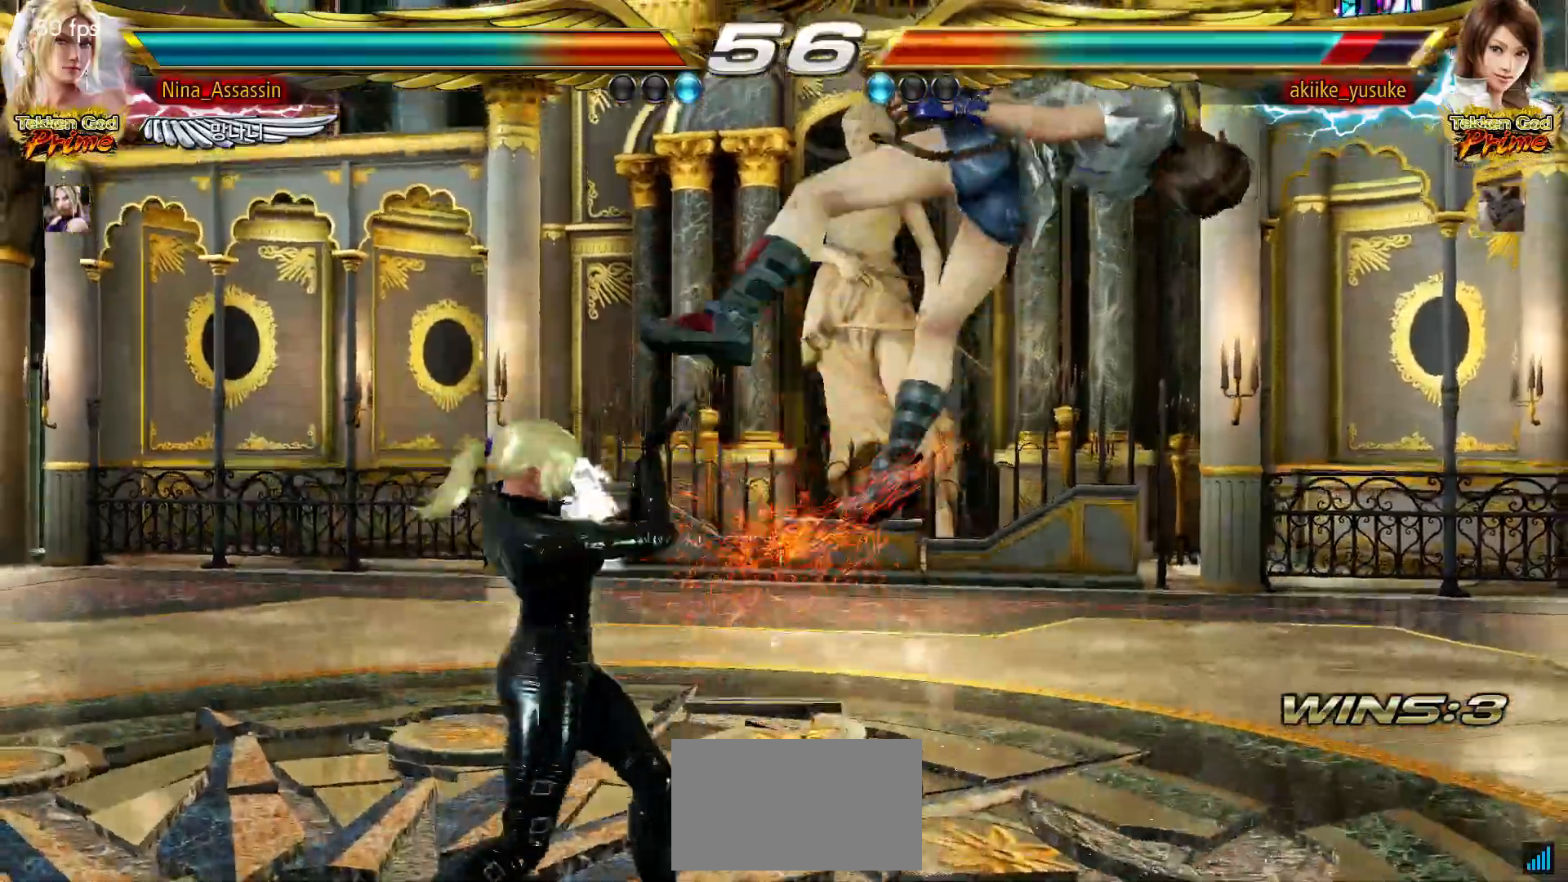
{"dt_ms": 500, "buttons": [], "left_stick": "center"}
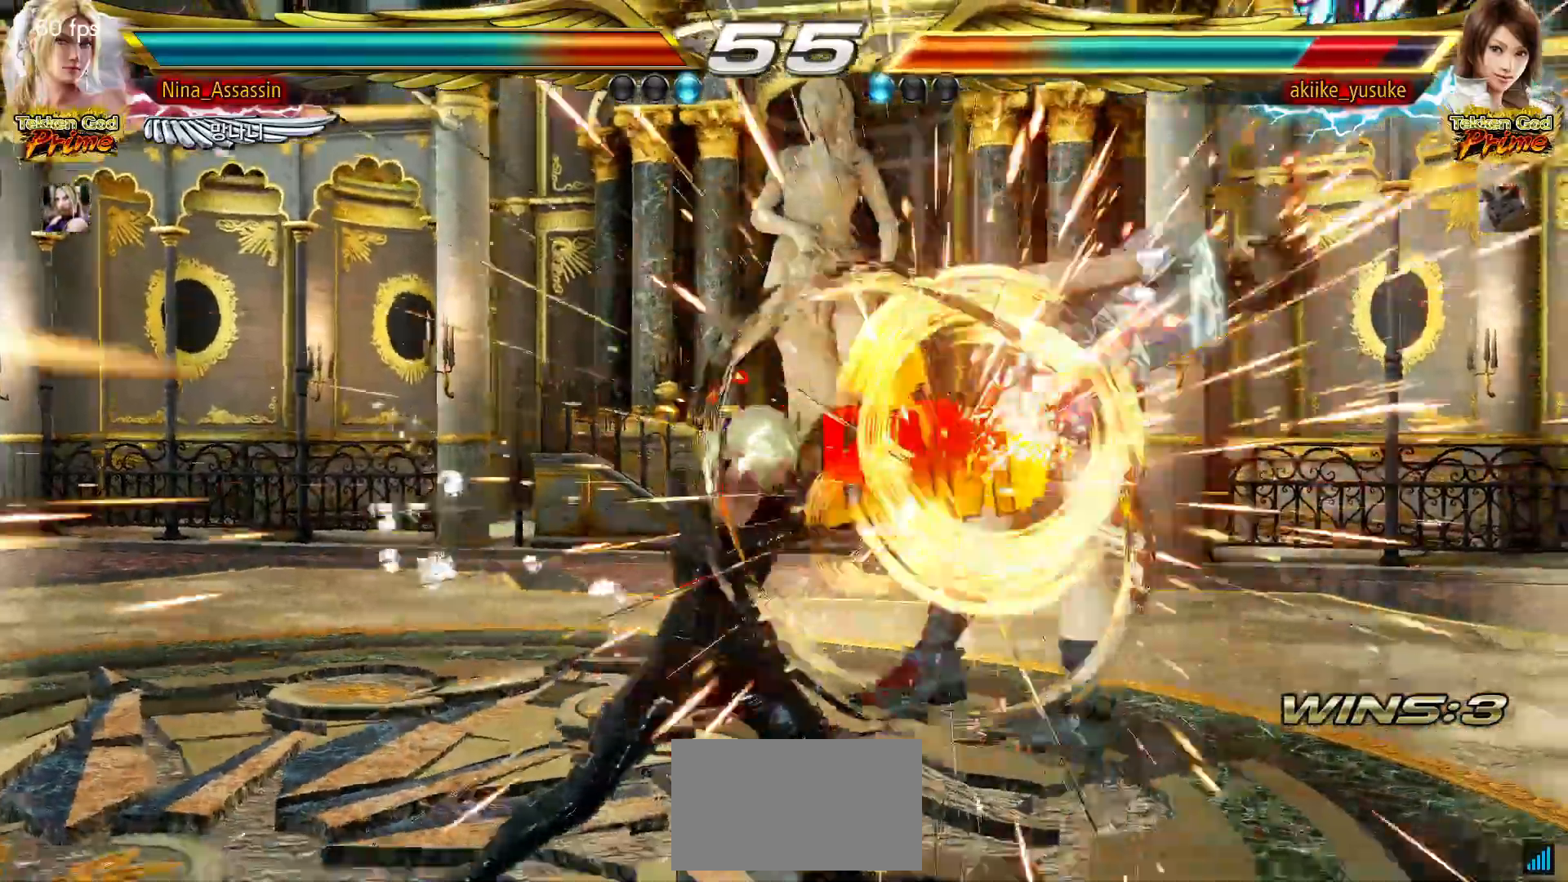
{"dt_ms": 500, "buttons": [], "left_stick": "right", "events": [[267, "left_stick", "down"], [367, "SQUARE", "down"], [367, "left_stick", "right"], [467, "SQUARE", "up"]]}
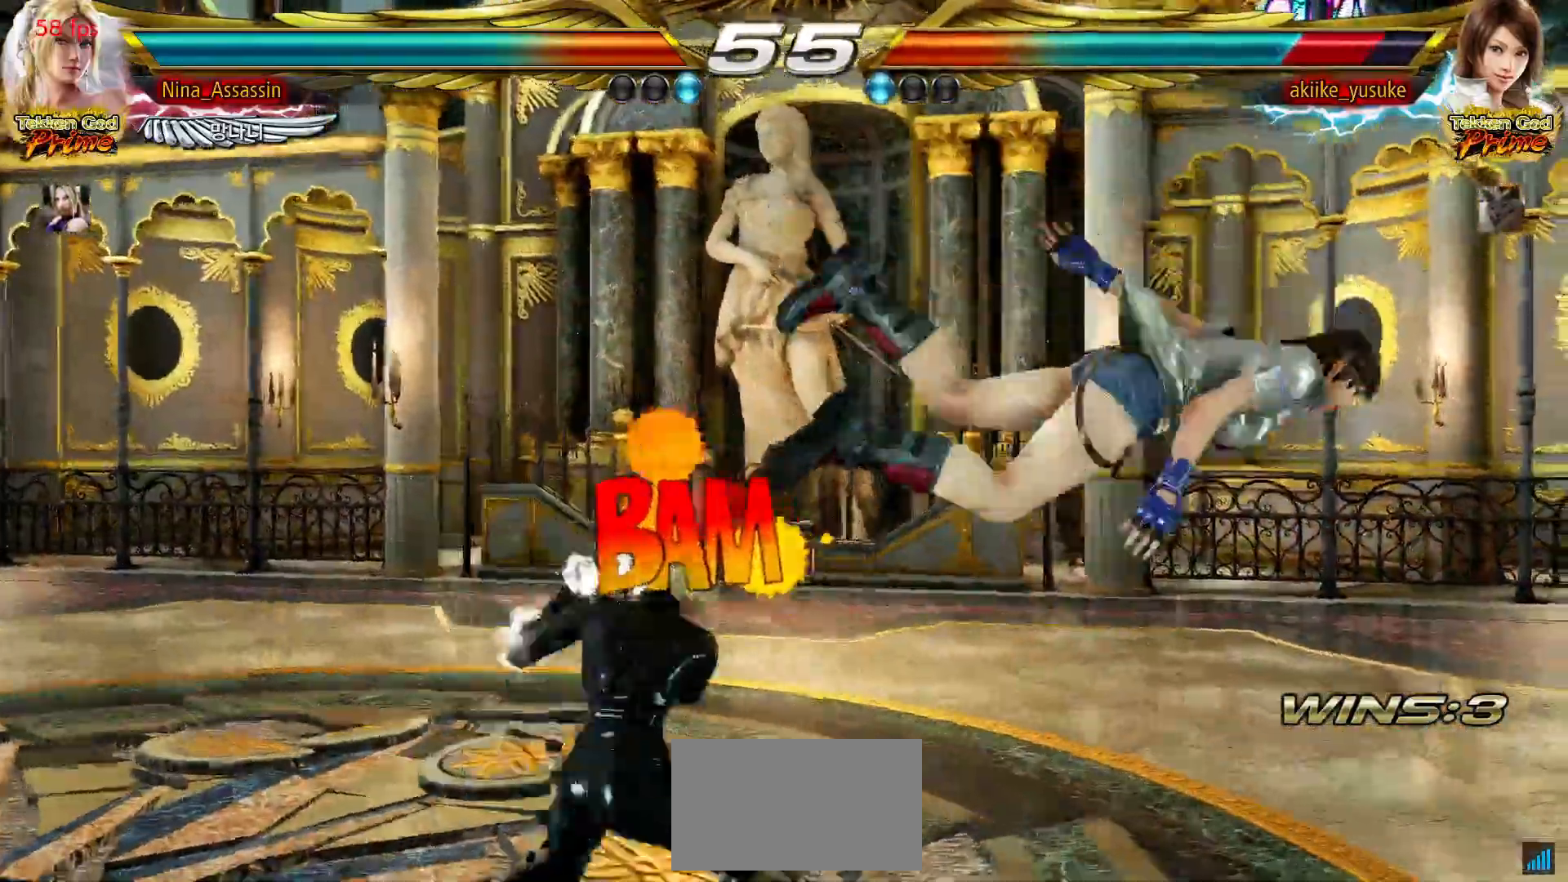
{"dt_ms": 500, "buttons": [], "left_stick": "right", "events": [[133, "left_stick", "center"], [350, "left_stick", "right"]]}
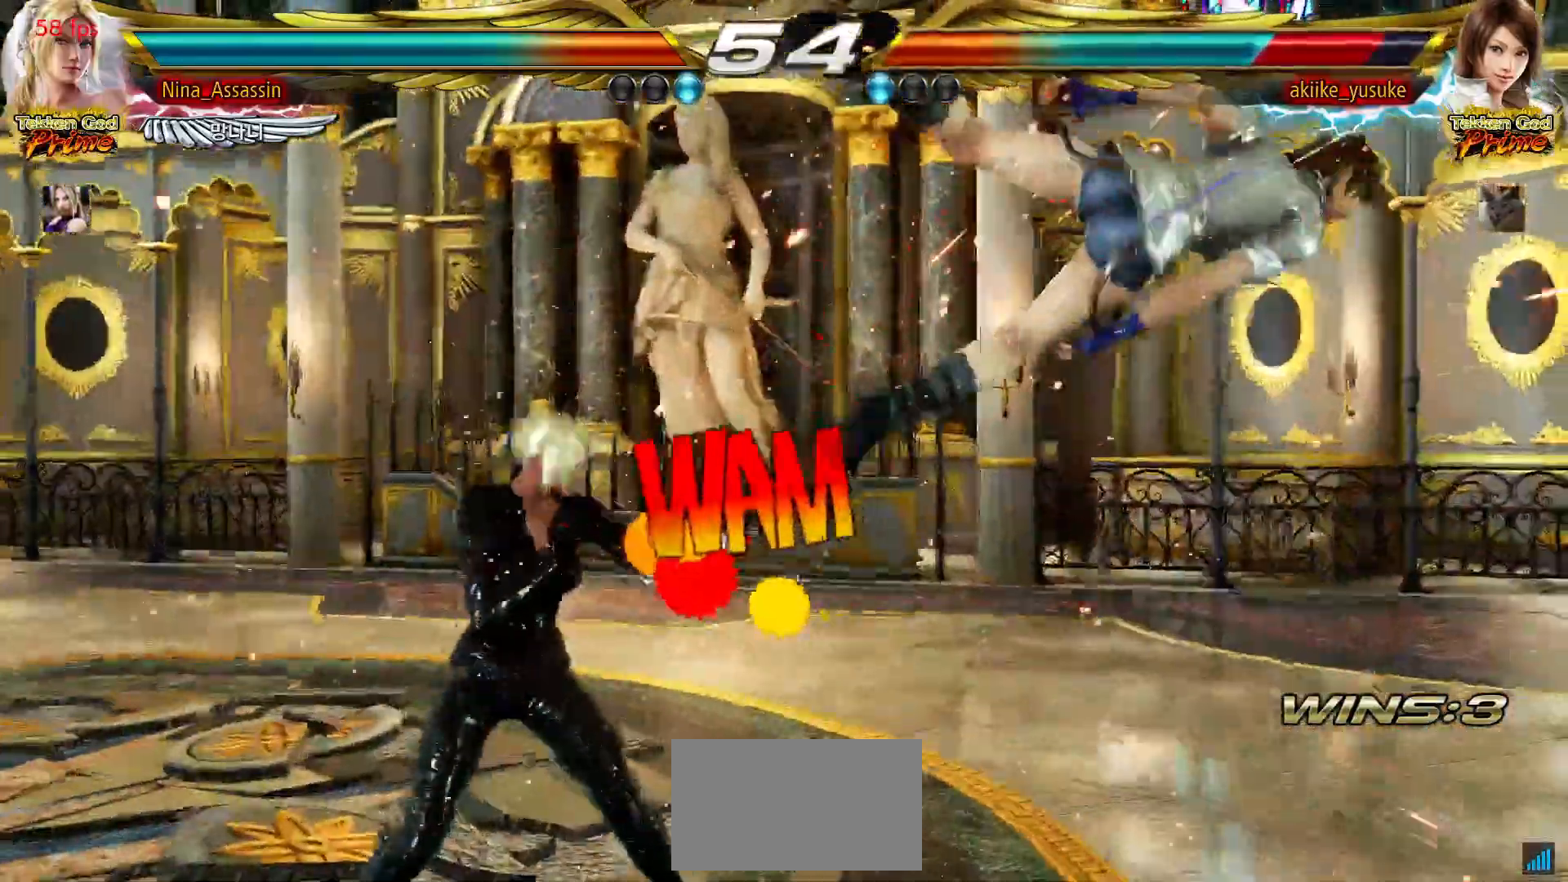
{"dt_ms": 500, "buttons": ["CIRCLE"], "left_stick": "right", "events": [[17, "TRIANGLE", "down"], [67, "TRIANGLE", "up"], [167, "SQUARE", "down"], [217, "SQUARE", "up"], [300, "CIRCLE", "down"], [367, "CIRCLE", "up"], [383, "CIRCLE", "down"], [433, "CIRCLE", "up"], [483, "CIRCLE", "down"]]}
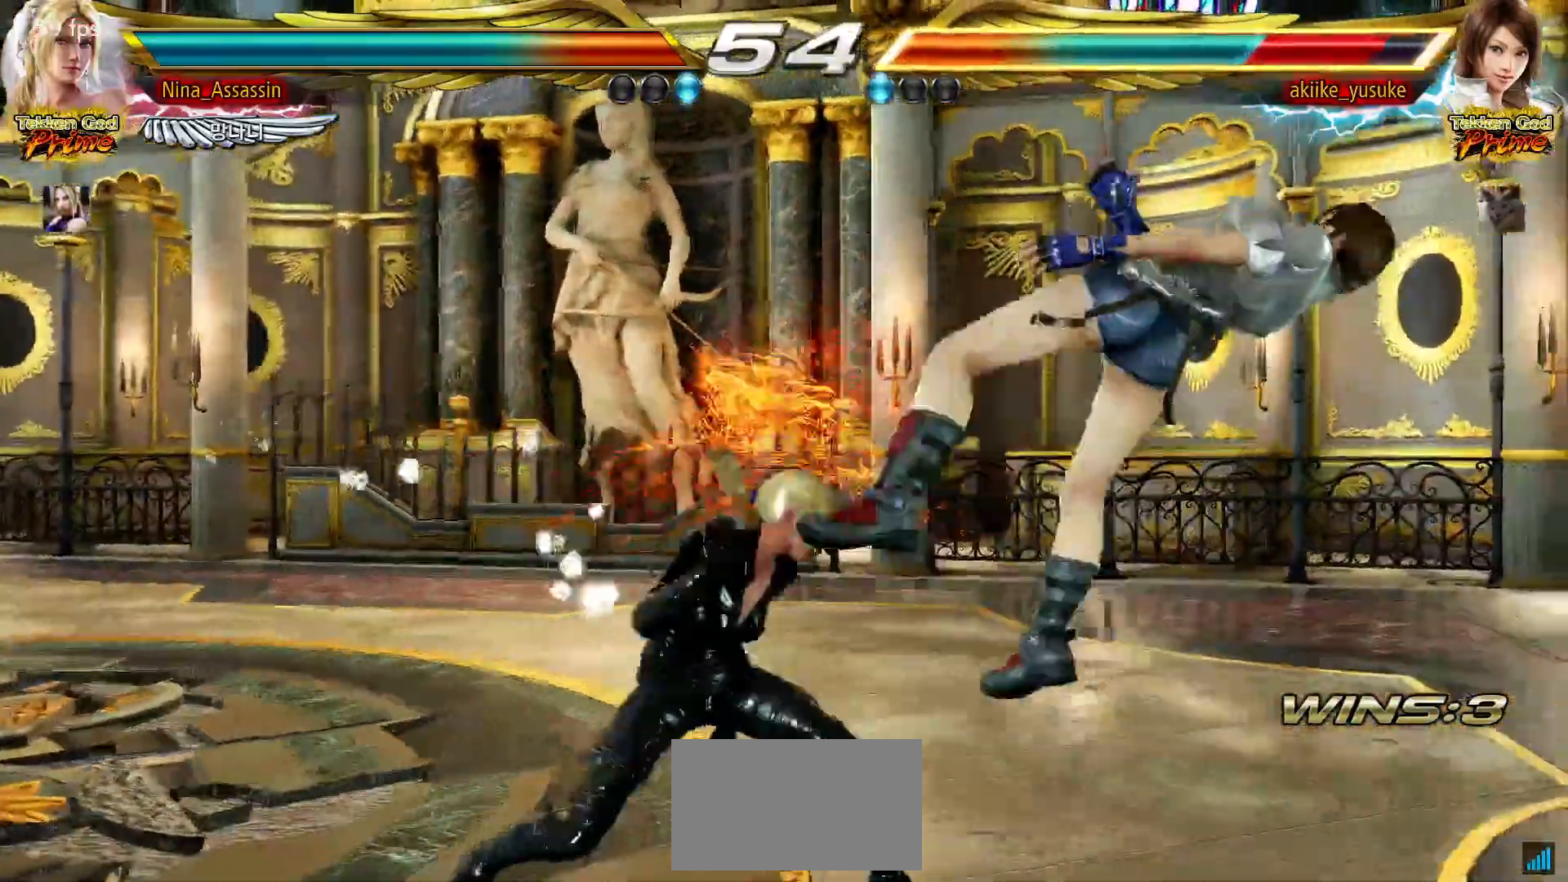
{"dt_ms": 500, "buttons": [], "left_stick": "right", "events": [[17, "CIRCLE", "up"], [67, "CIRCLE", "down"], [100, "CIRCLE", "up"], [150, "CIRCLE", "down"], [200, "CIRCLE", "up"], [233, "CIRCLE", "down"], [267, "CIRCLE", "up"], [317, "CIRCLE", "down"], [350, "CIRCLE", "up"], [383, "CIRCLE", "down"], [433, "CIRCLE", "up"]]}
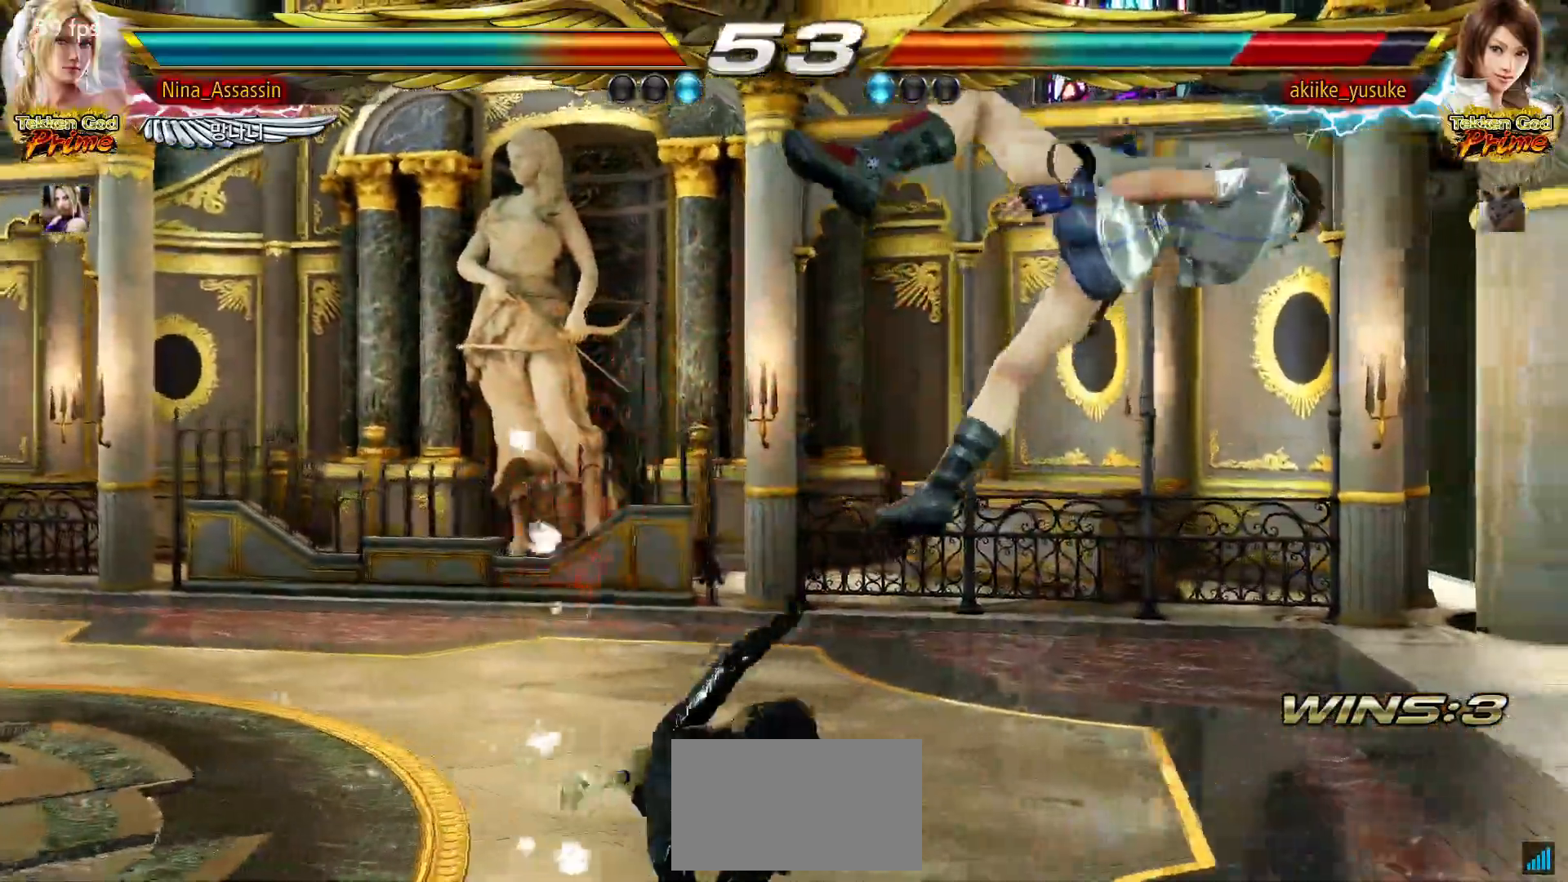
{"dt_ms": 500, "buttons": [], "left_stick": "center", "events": [[133, "left_stick", "center"]]}
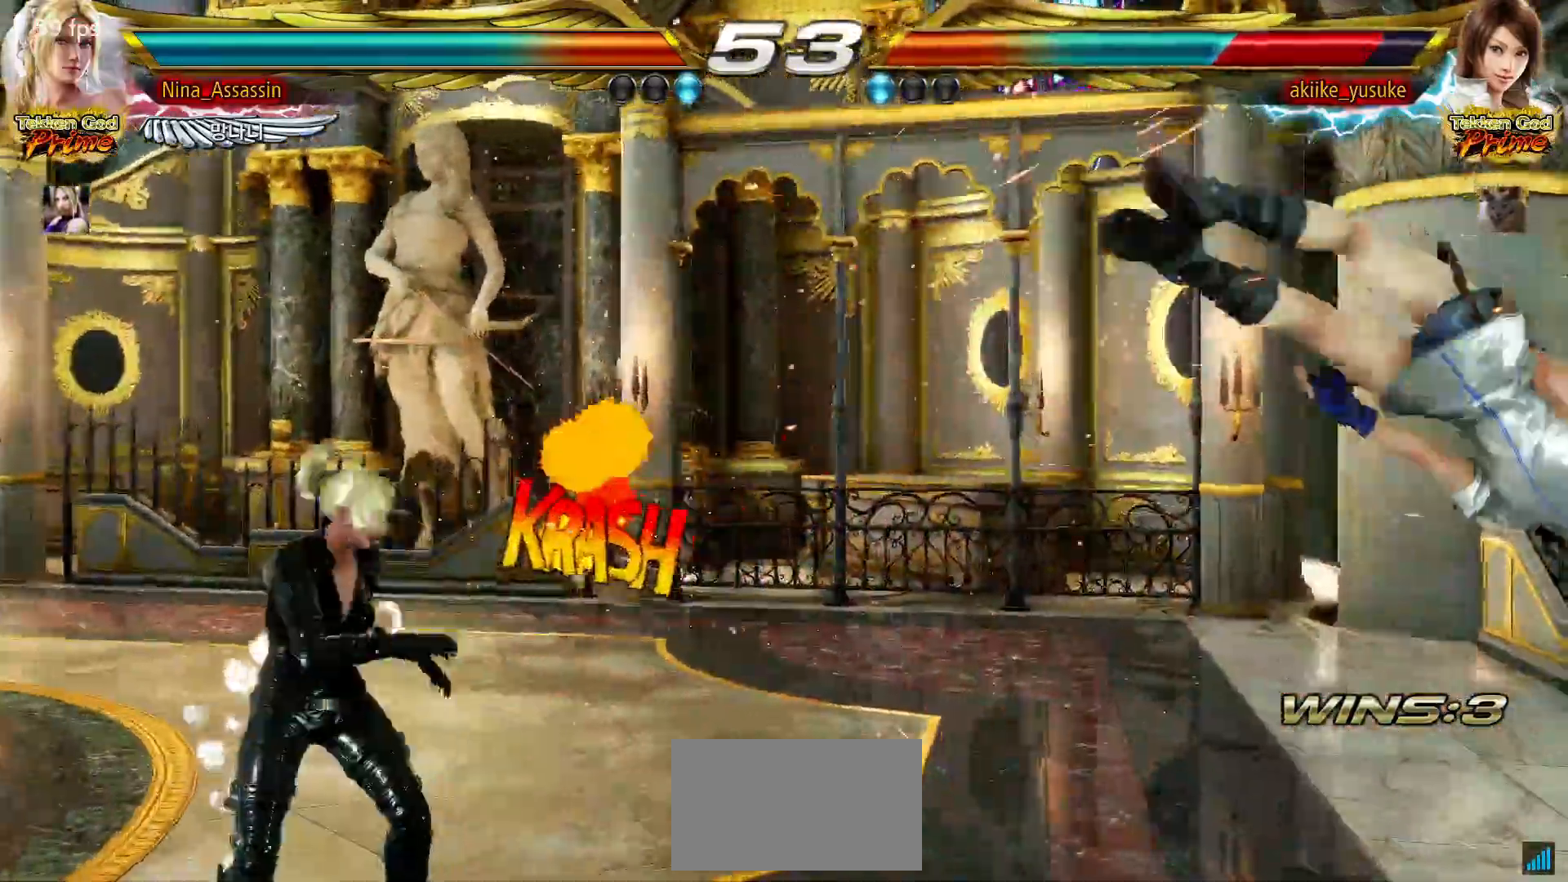
{"dt_ms": 500, "buttons": [], "left_stick": "right", "events": [[67, "left_stick", "right"], [117, "left_stick", "center"], [183, "left_stick", "right"], [250, "left_stick", "center"], [317, "left_stick", "down"], [383, "left_stick", "right"], [400, "SQUARE", "down"], [483, "SQUARE", "up"]]}
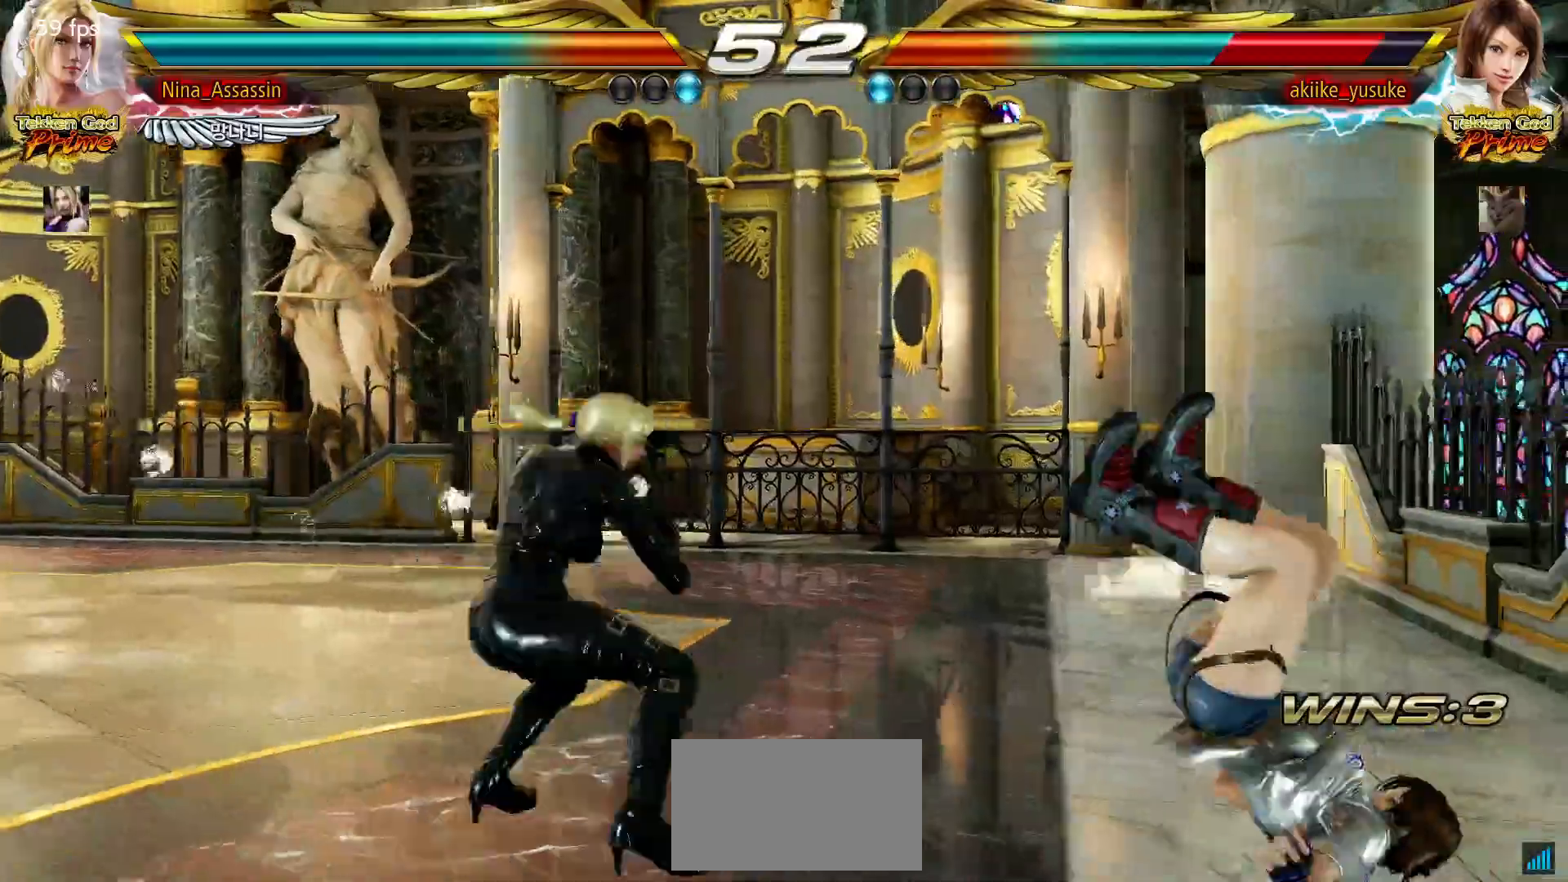
{"dt_ms": 500, "buttons": [], "left_stick": "center", "events": [[267, "left_stick", "center"]]}
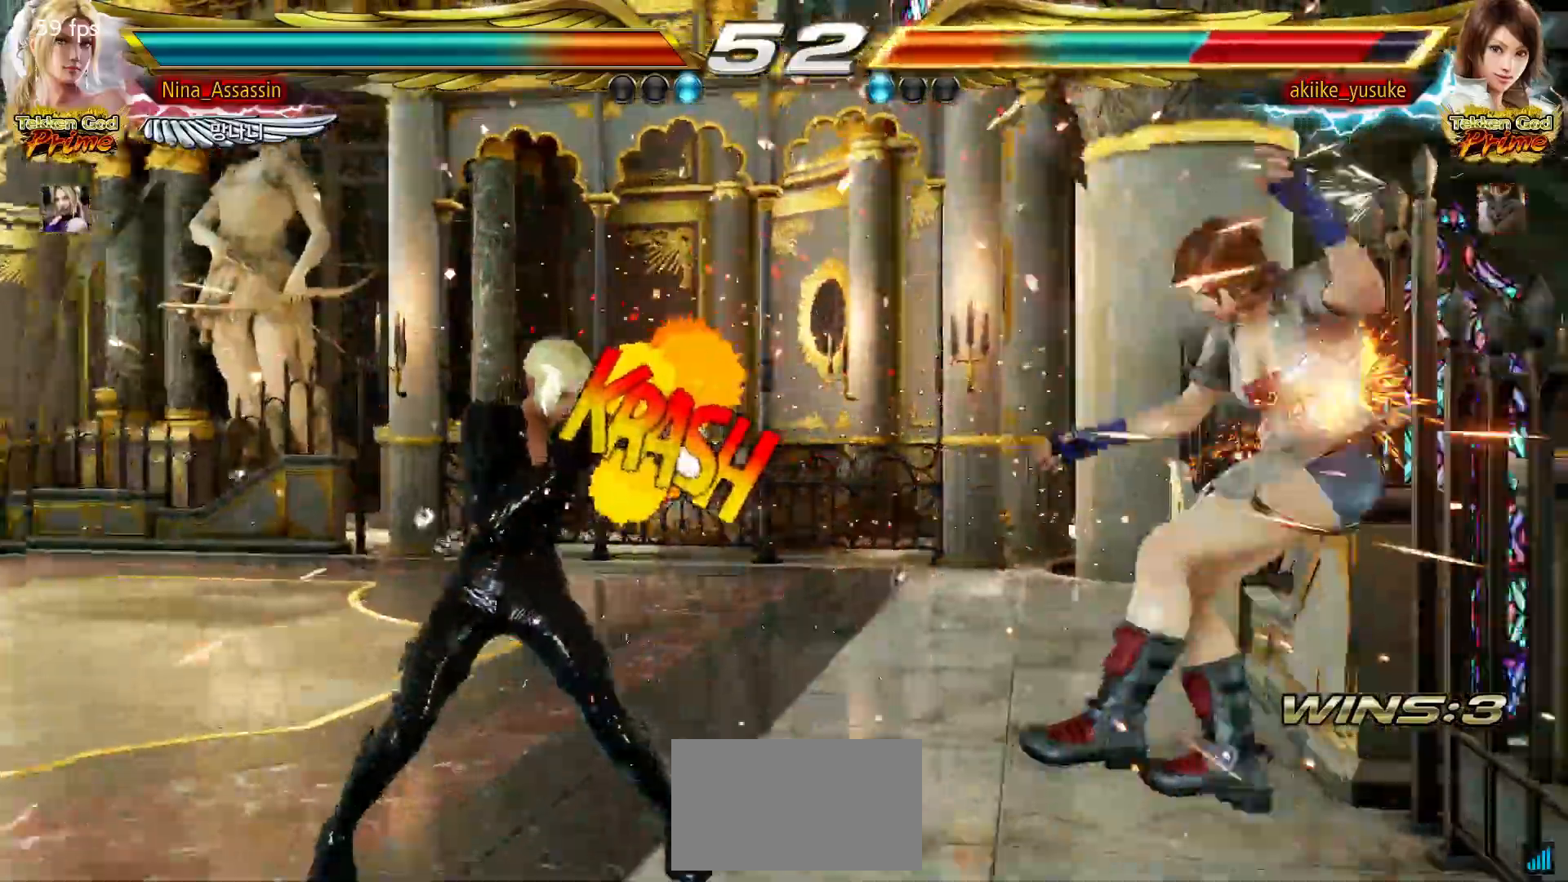
{"dt_ms": 500, "buttons": [], "left_stick": "up", "events": [[33, "left_stick", "right"], [83, "left_stick", "center"], [150, "left_stick", "right"], [233, "left_stick", "center"], [283, "CIRCLE", "down"], [333, "CIRCLE", "up"], [433, "left_stick", "up"]]}
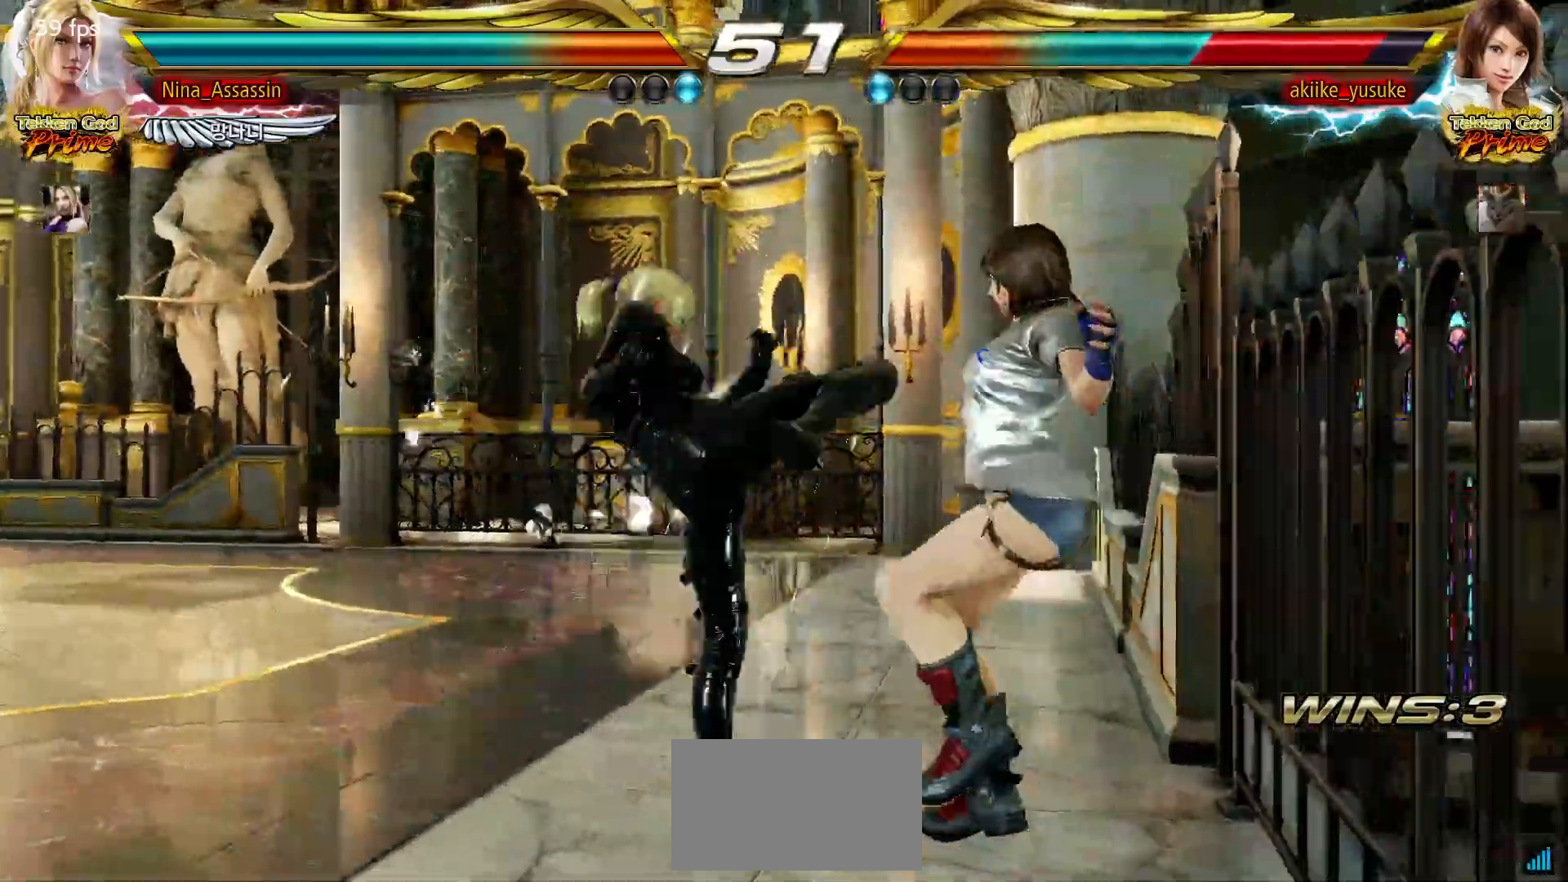
{"dt_ms": 500, "buttons": [], "left_stick": "center"}
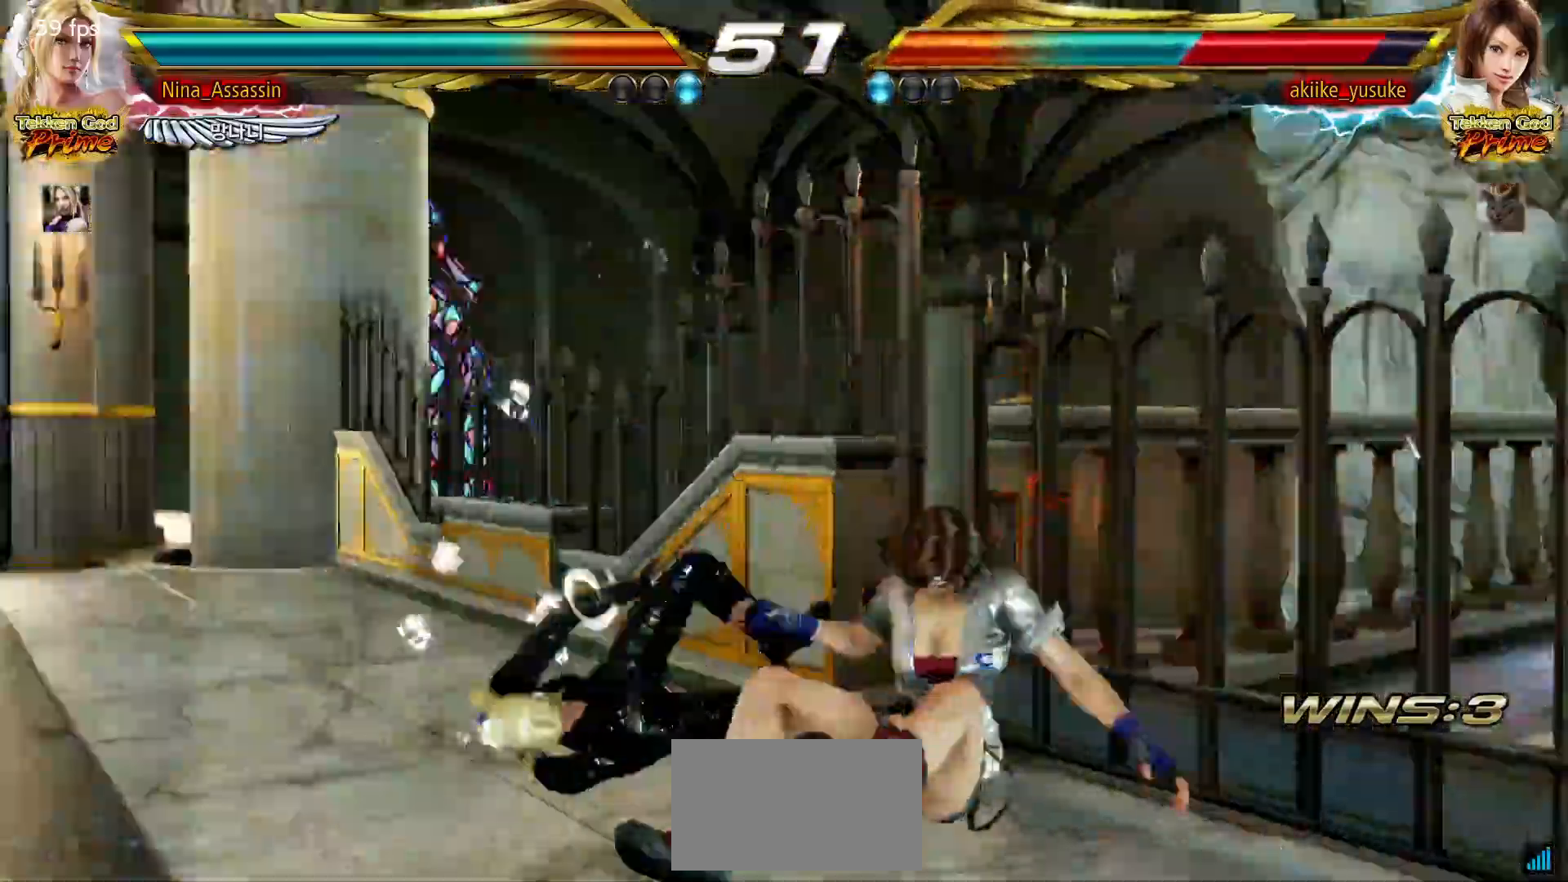
{"dt_ms": 500, "buttons": ["CROSS", "CIRCLE"], "left_stick": "down", "events": [[133, "left_stick", "up"], [217, "left_stick", "center"], [467, "left_stick", "down"], [483, "CIRCLE", "down"], [483, "CROSS", "down"]]}
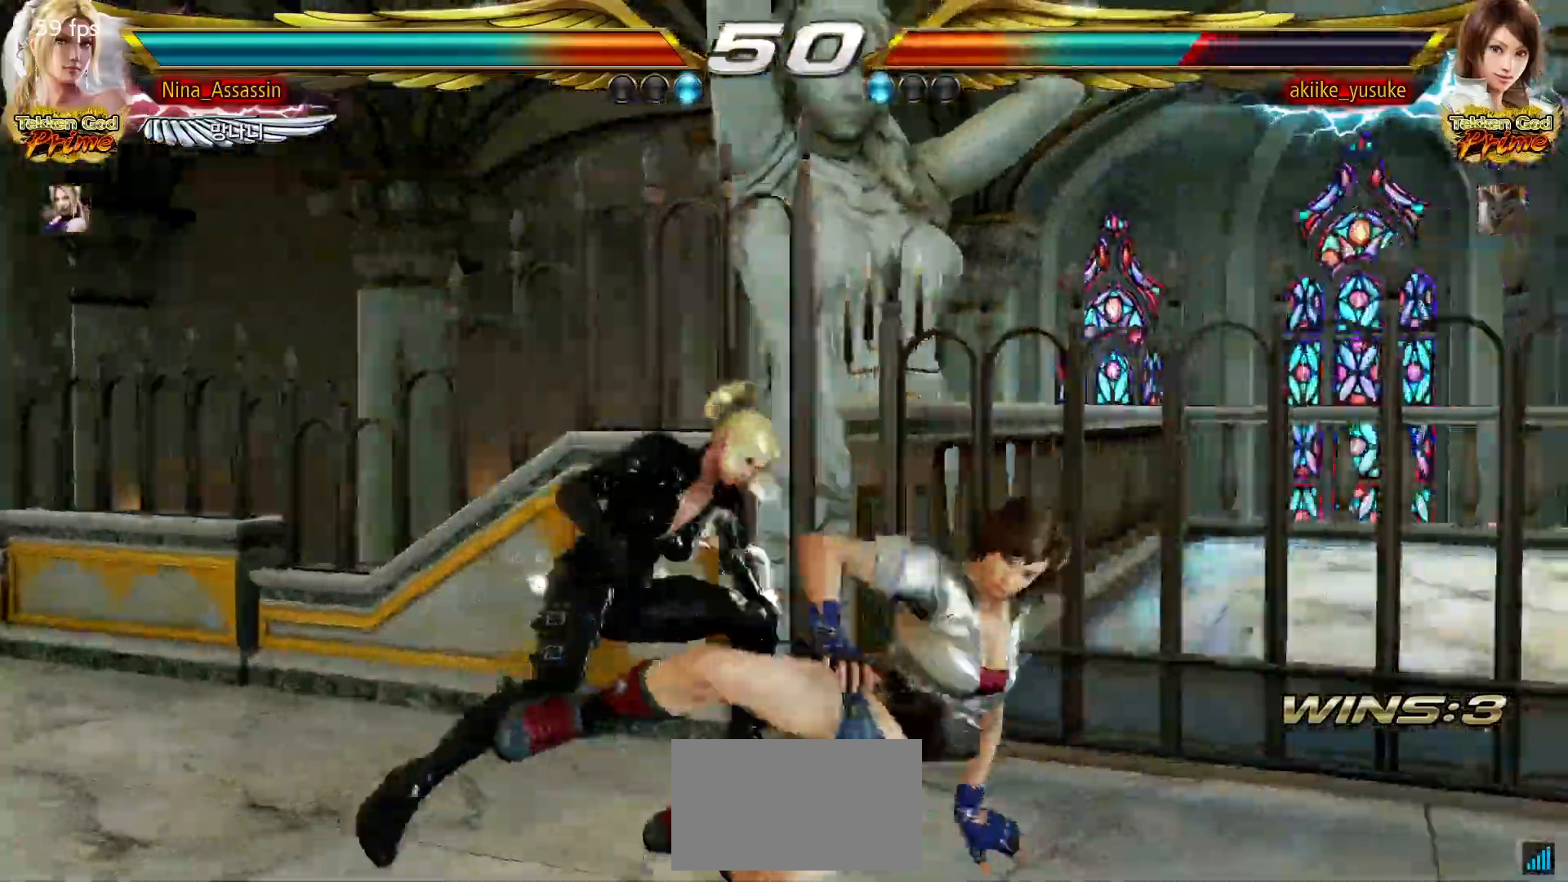
{"dt_ms": 500, "buttons": [], "left_stick": "center", "events": [[33, "CIRCLE", "up"], [50, "CROSS", "up"], [83, "left_stick", "center"], [167, "SQUARE", "down"], [217, "SQUARE", "up"], [300, "SQUARE", "down"], [350, "SQUARE", "up"]]}
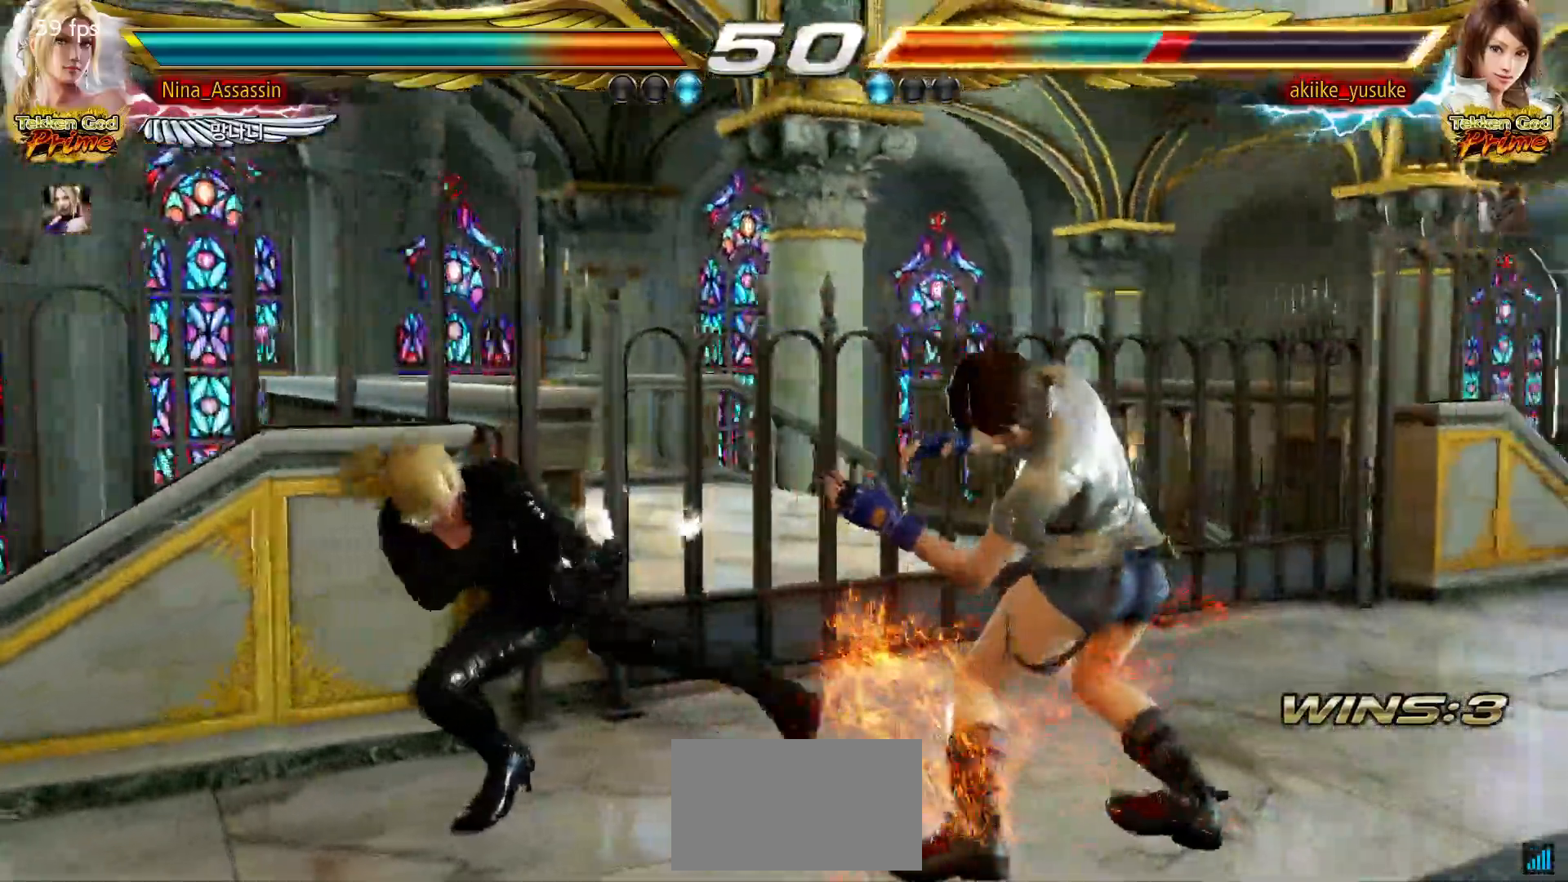
{"dt_ms": 500, "buttons": [], "left_stick": "down", "events": [[183, "left_stick", "left"], [250, "left_stick", "center"], [333, "left_stick", "left"], [500, "left_stick", "down"]]}
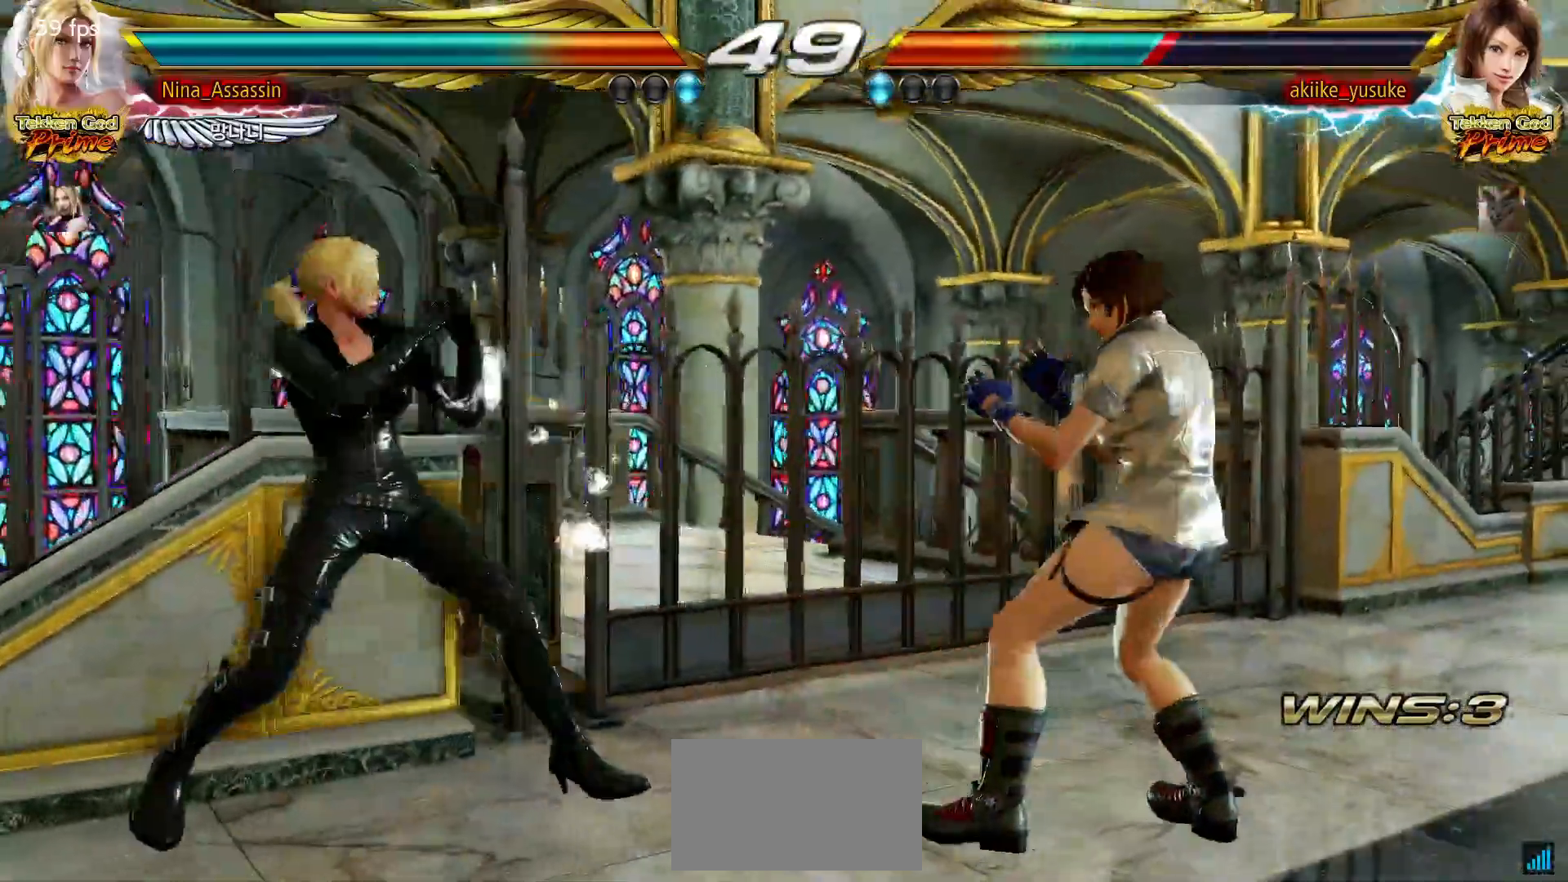
{"dt_ms": 500, "buttons": [], "left_stick": "center", "events": [[83, "left_stick", "center"], [133, "left_stick", "down"], [367, "left_stick", "center"]]}